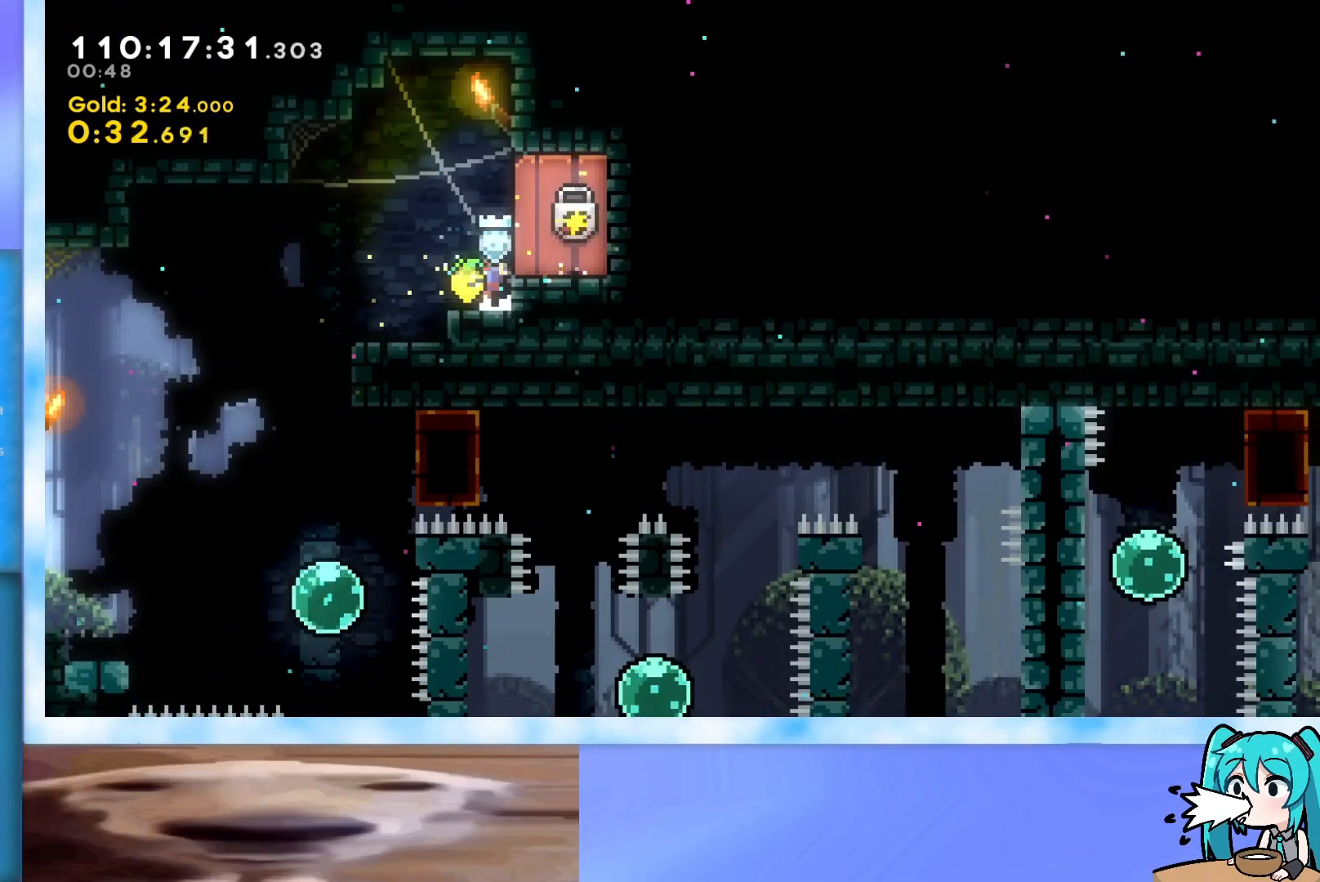
Gameplay with keyboard; each line is a JSON object with the keys held at the frame after it. "events" lists presses ("down") and releases ("up") of "dash", "demo", "down", "grab", "j2", "jump", "left", "pause", "right" and "up" between this image and that frame as [ms after this image, input, new state], when the widget could be followed in between. No other keys are recorded. Mouse input is not recorded. Key names are as the overlay labels them; some are game actions (e.g. jump) rather than physical keys.
{"keys": ["right"], "events": [[83, "jump", "up"]]}
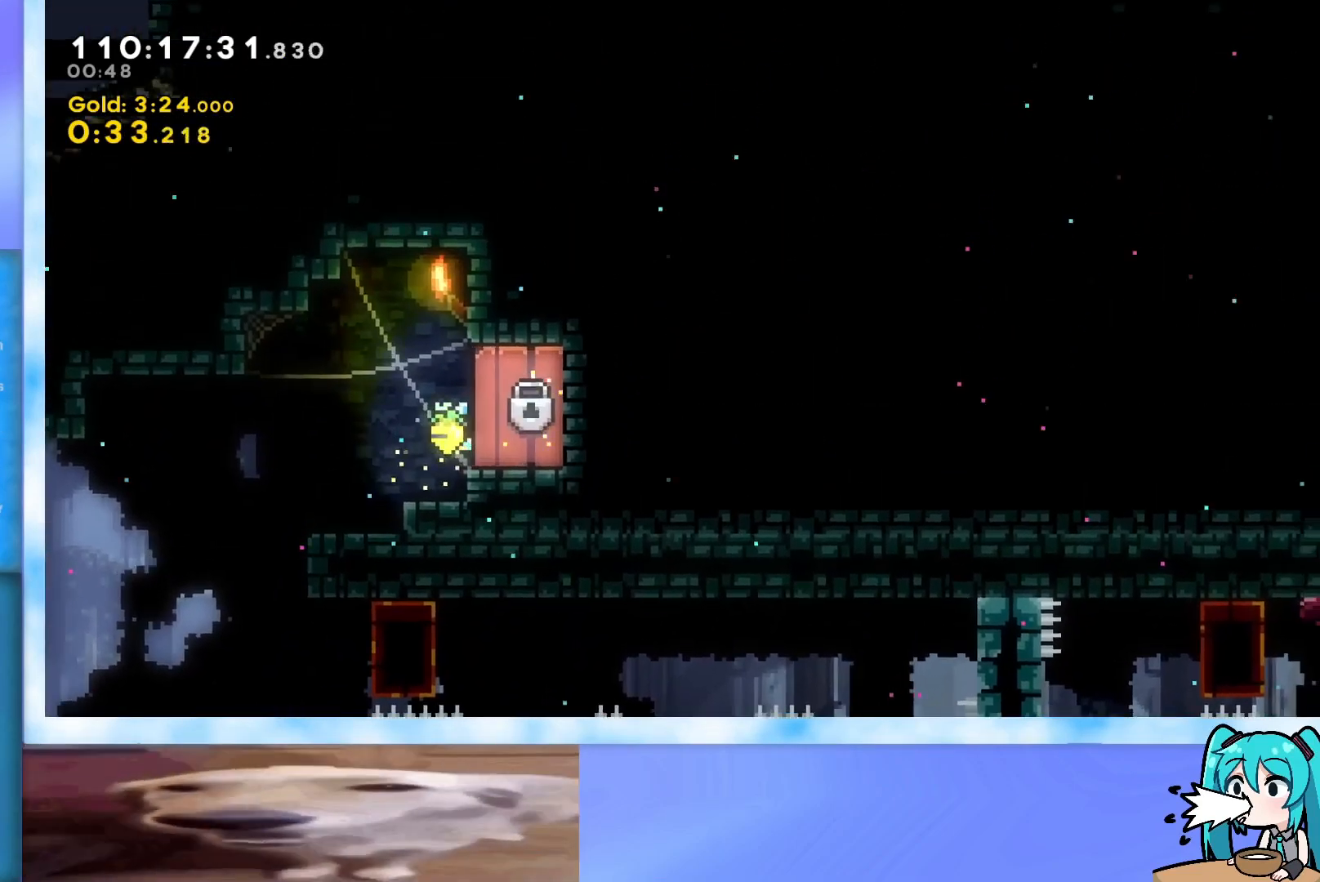
{"keys": ["right"], "events": []}
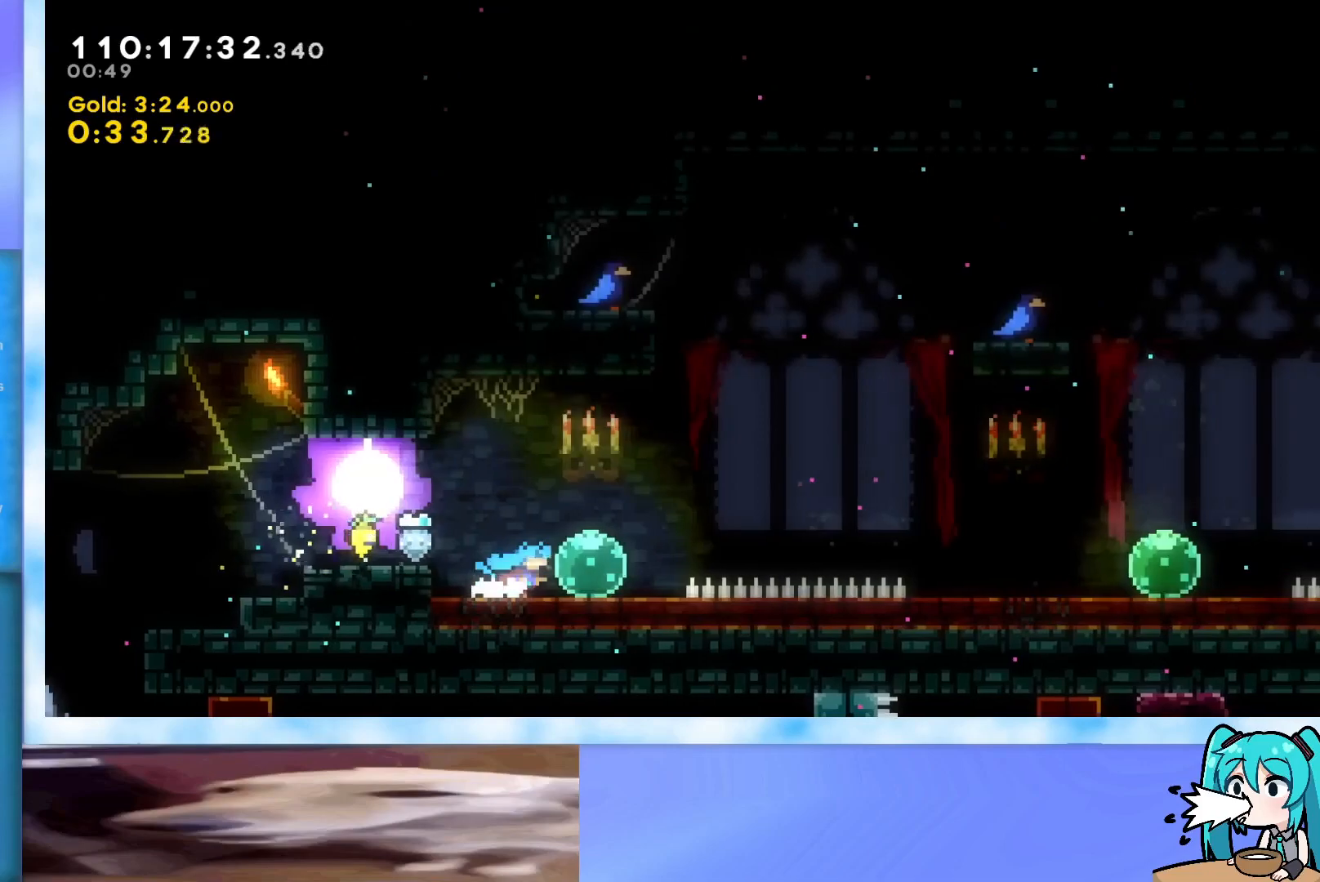
{"keys": ["jump", "right"], "events": [[33, "dash", "down"], [116, "dash", "up"], [216, "jump", "down"]]}
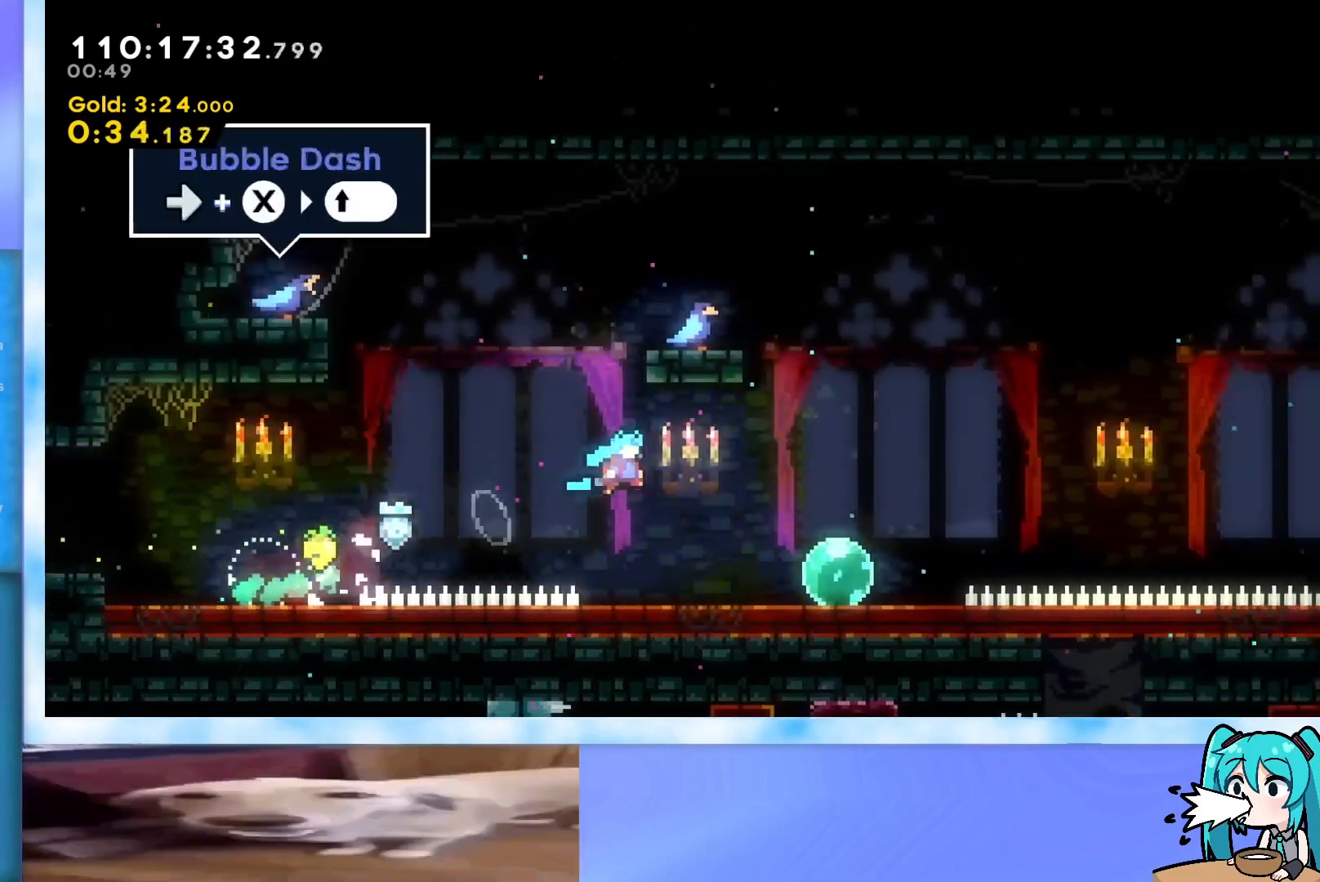
{"keys": ["right"], "events": [[301, "jump", "up"], [384, "demo", "down"], [484, "demo", "up"]]}
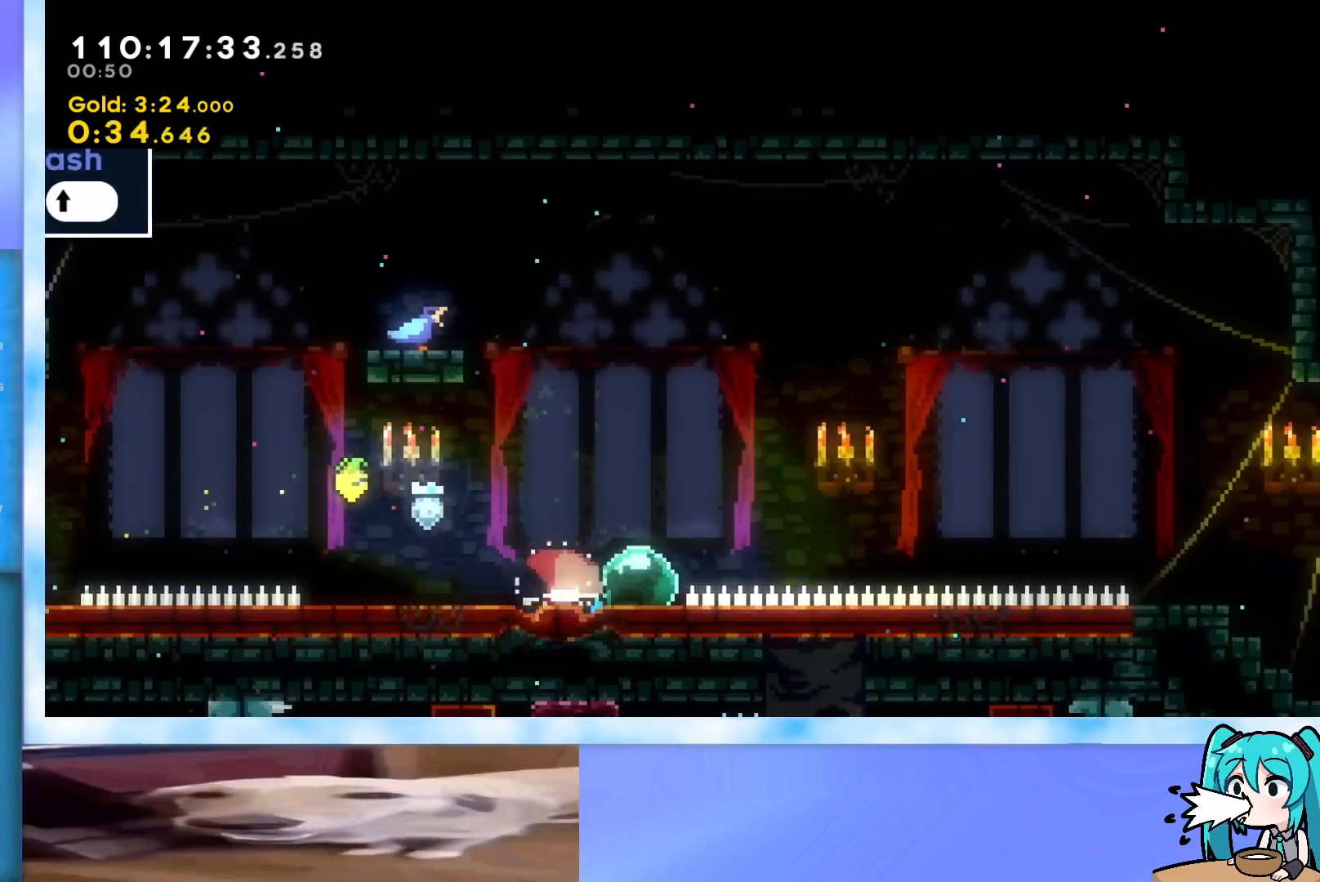
{"keys": ["jump", "right"], "events": [[33, "jump", "down"]]}
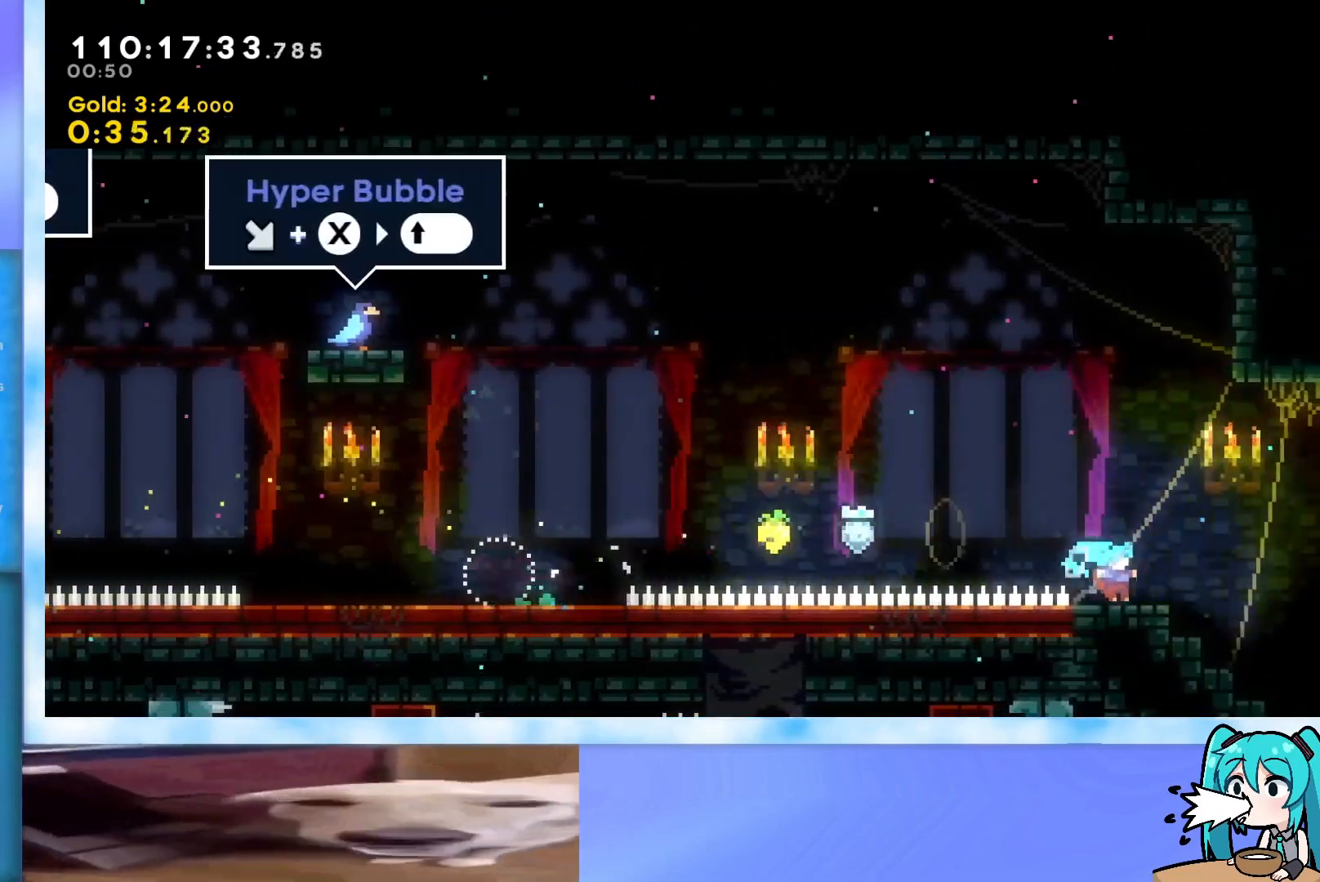
{"keys": ["right"], "events": [[50, "jump", "up"], [134, "jump", "down"], [234, "jump", "up"]]}
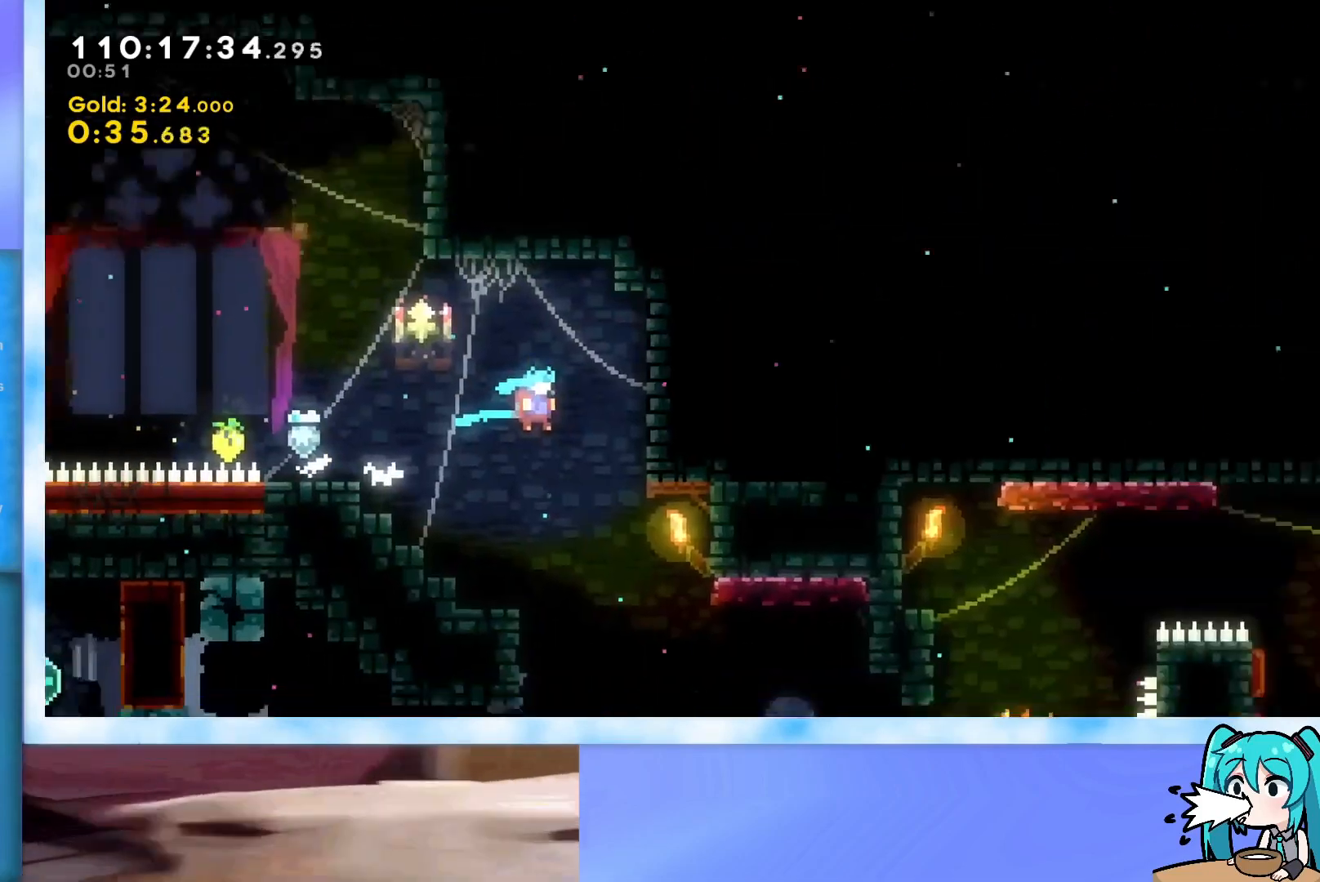
{"keys": ["right"], "events": []}
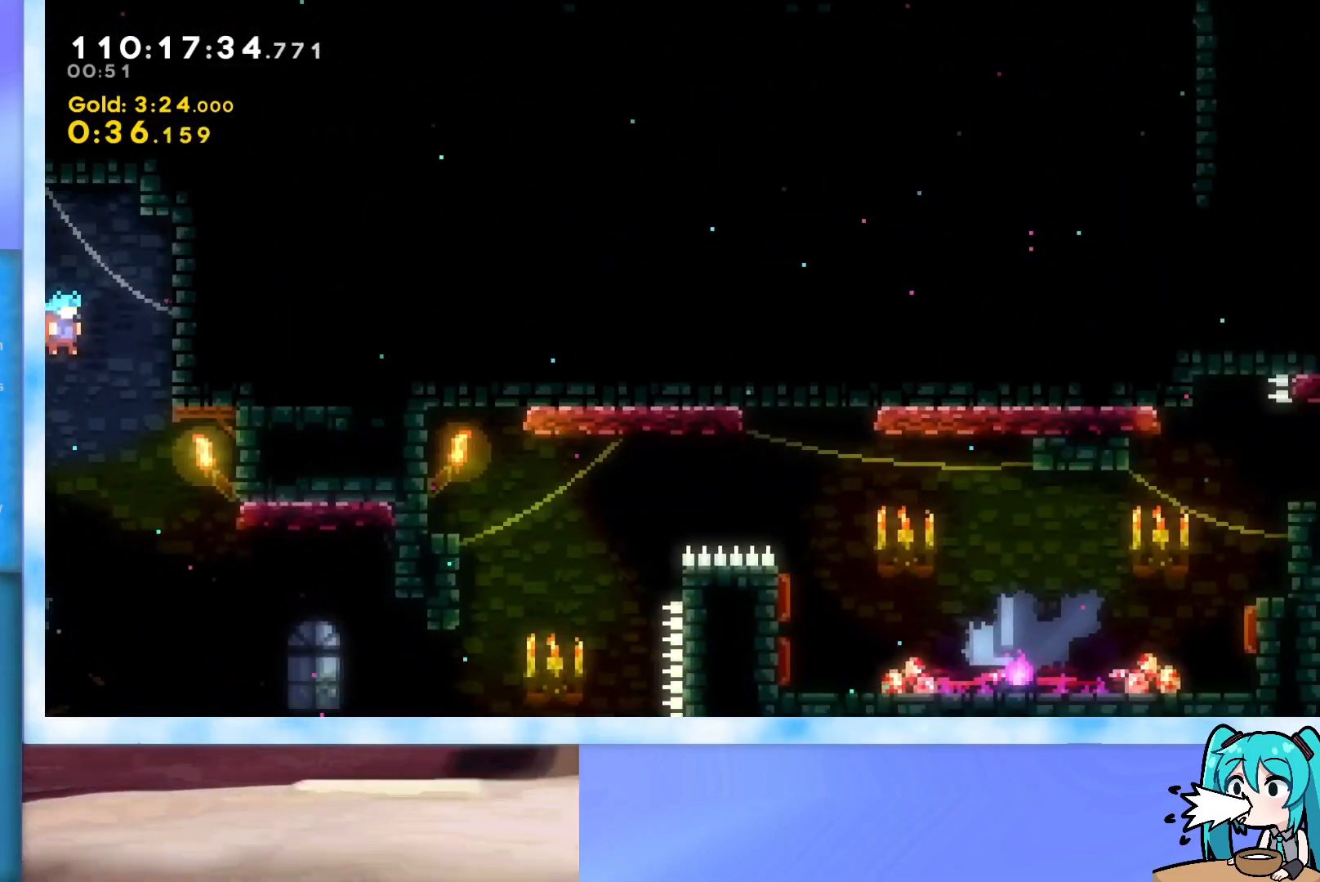
{"keys": [], "events": [[217, "right", "up"]]}
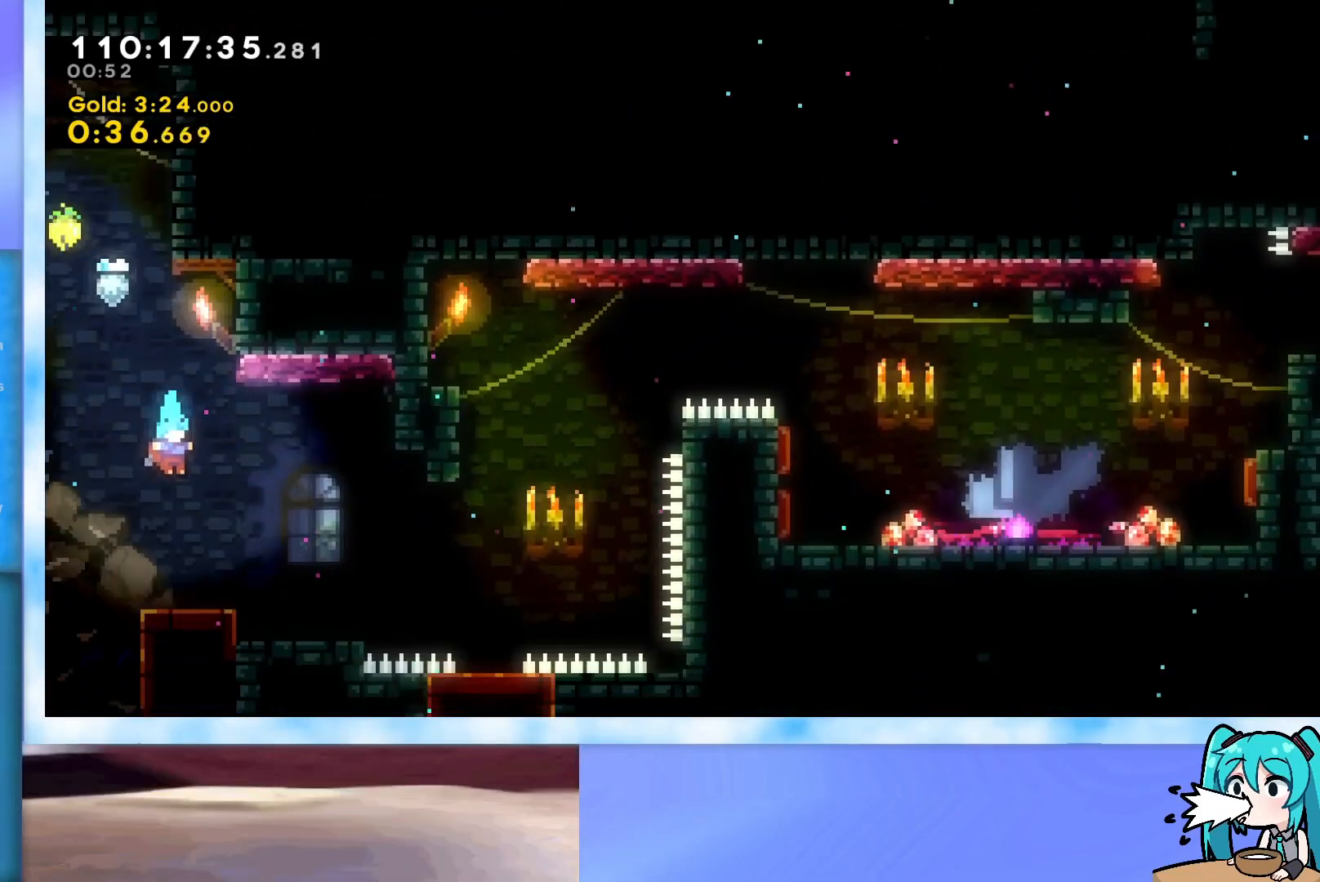
{"keys": ["right"], "events": [[83, "right", "down"]]}
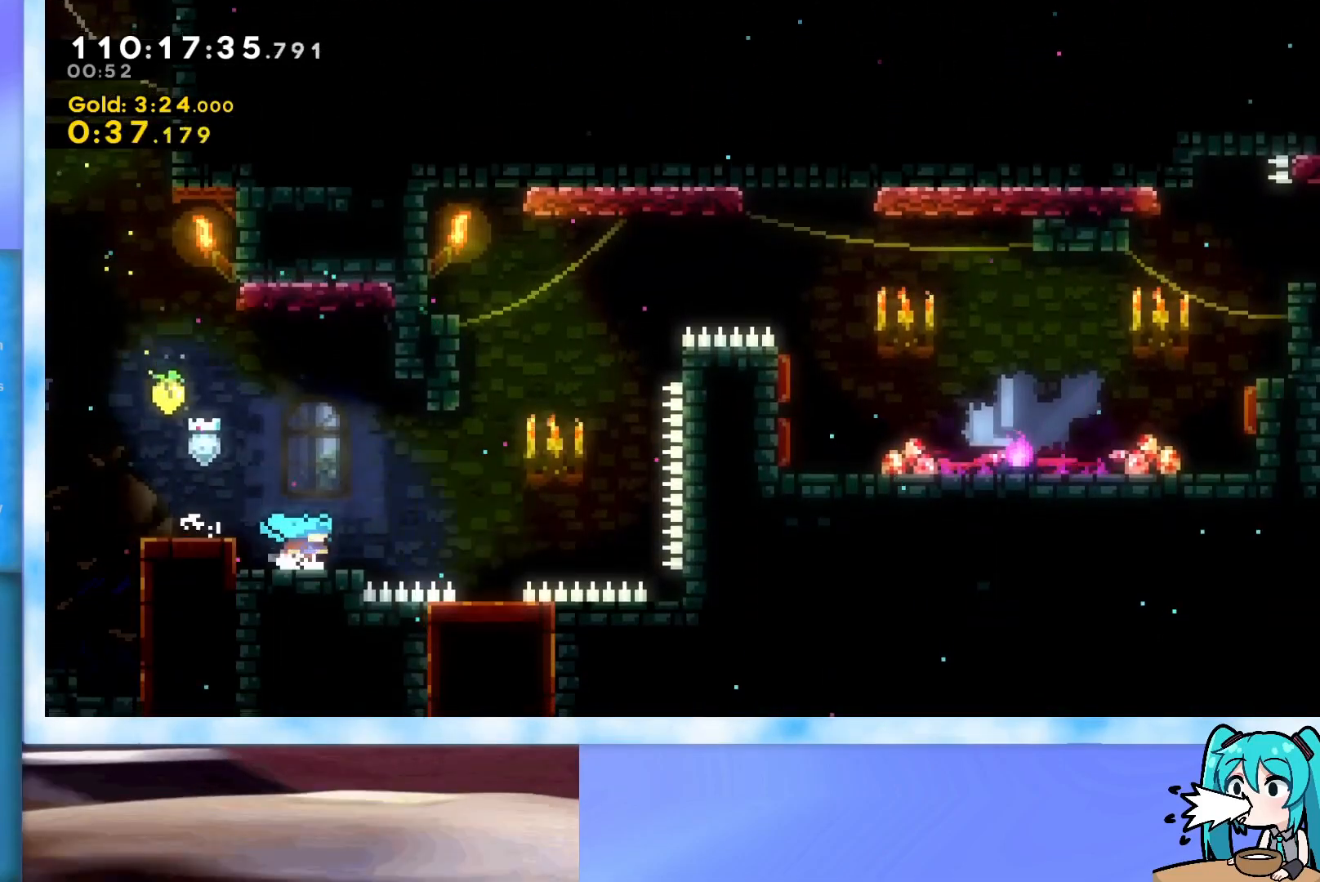
{"keys": ["jump"], "events": [[101, "jump", "down"], [434, "right", "up"]]}
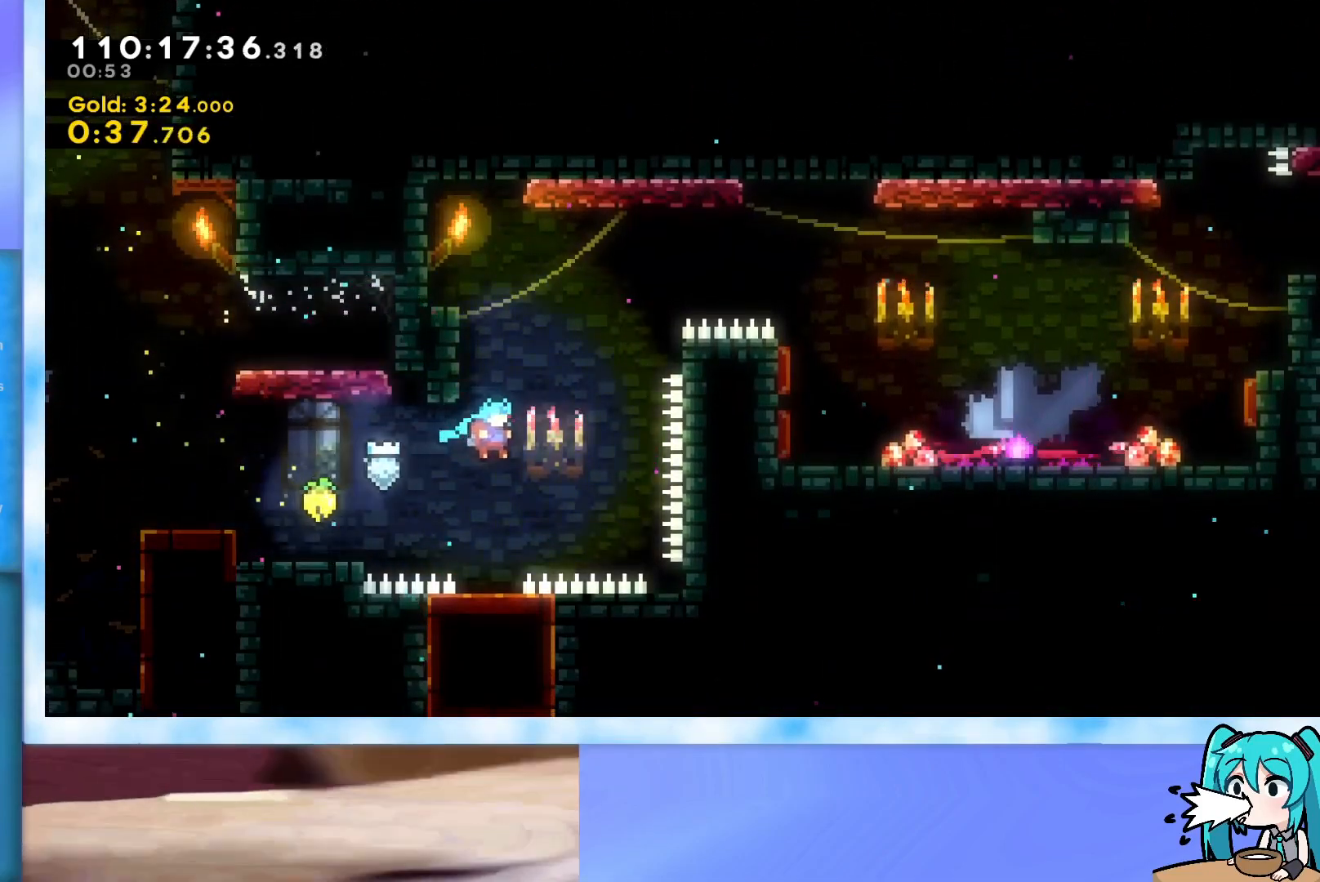
{"keys": ["left"], "events": [[33, "jump", "up"], [317, "jump", "down"], [317, "left", "down"], [500, "jump", "up"]]}
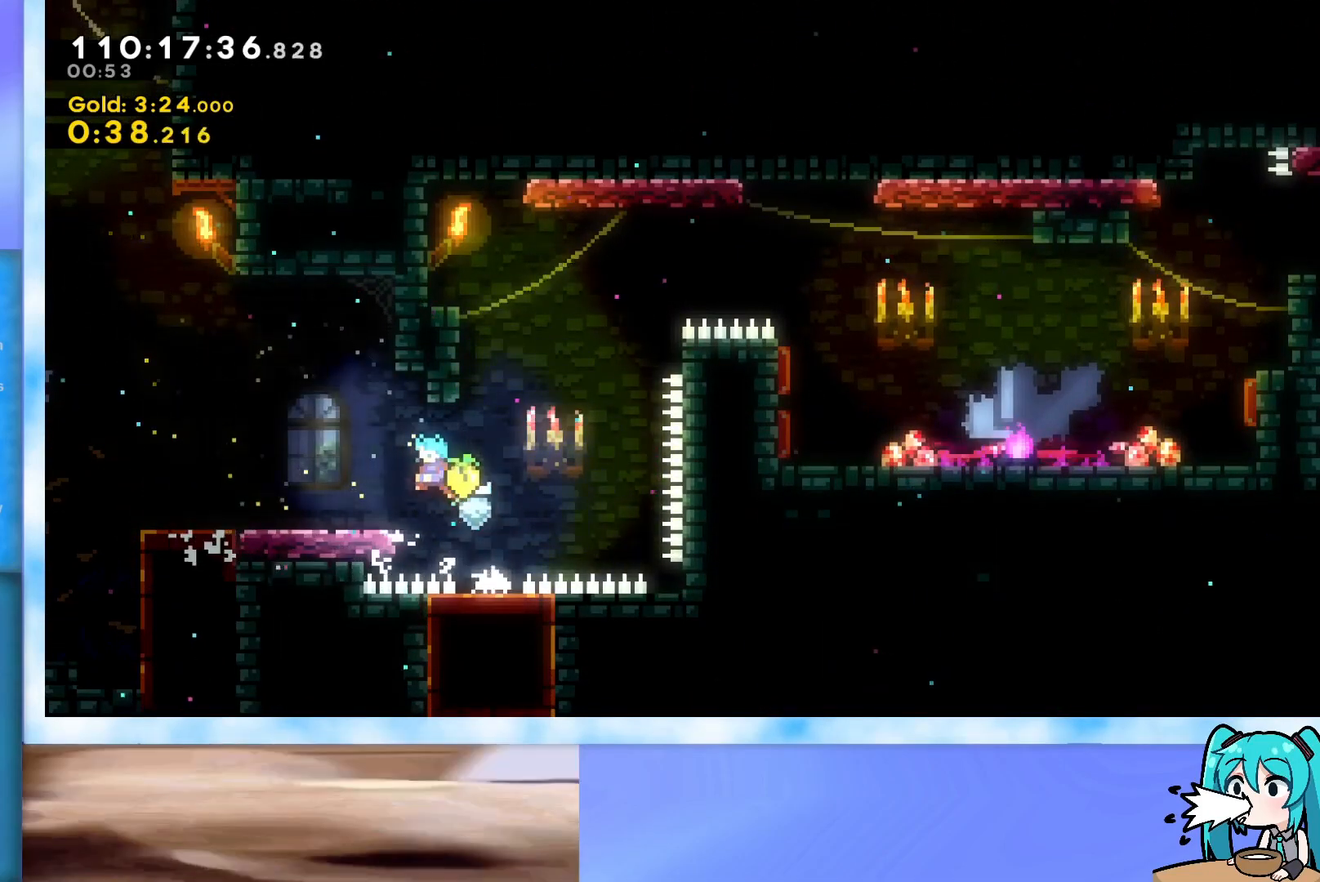
{"keys": ["jump", "right", "up"], "events": [[184, "left", "up"], [234, "right", "down"], [234, "up", "down"], [418, "jump", "down"]]}
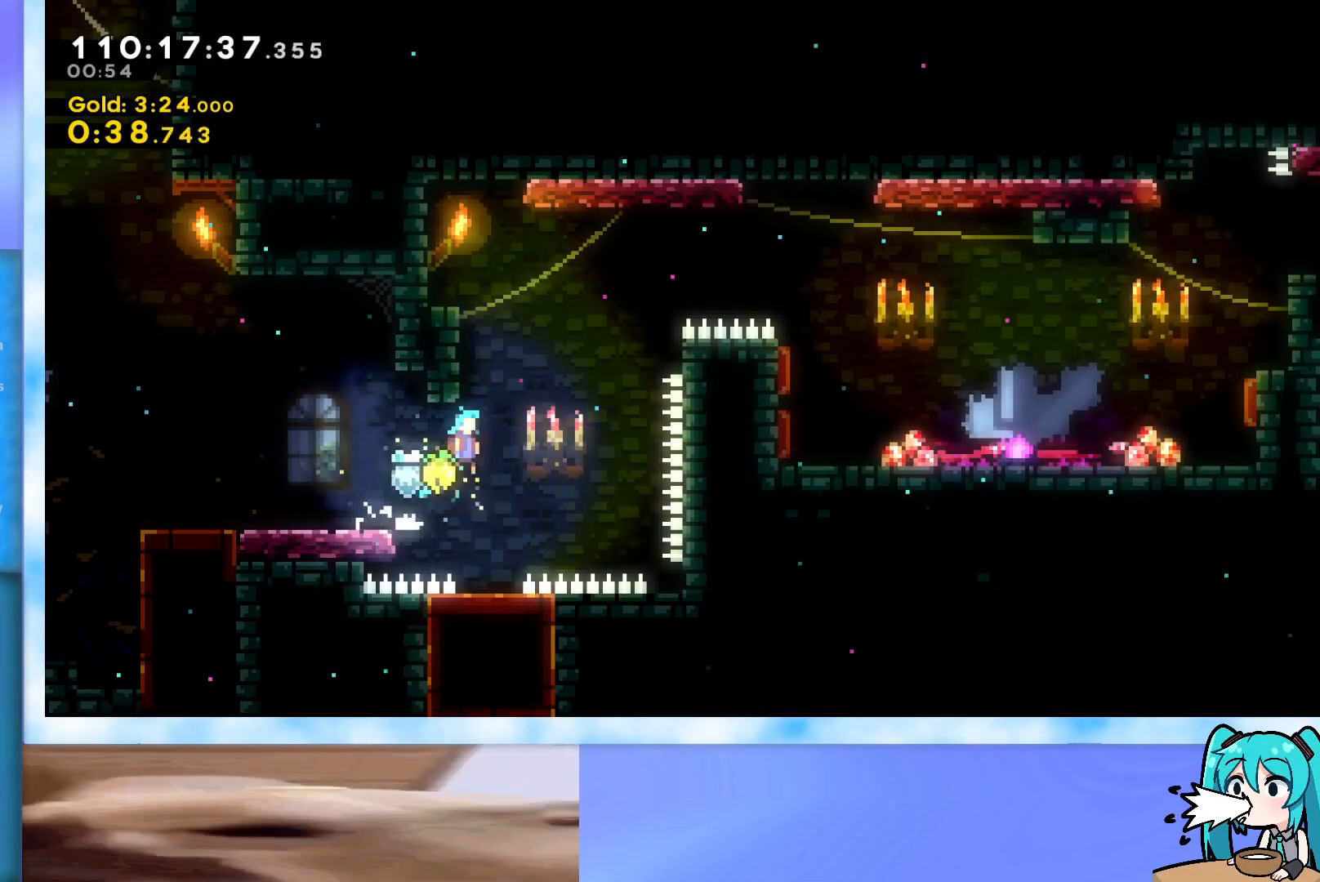
{"keys": ["grab", "jump"], "events": [[17, "grab", "down"], [17, "right", "up"], [67, "left", "down"], [300, "jump", "up"], [350, "left", "up"], [384, "jump", "down"], [434, "up", "up"]]}
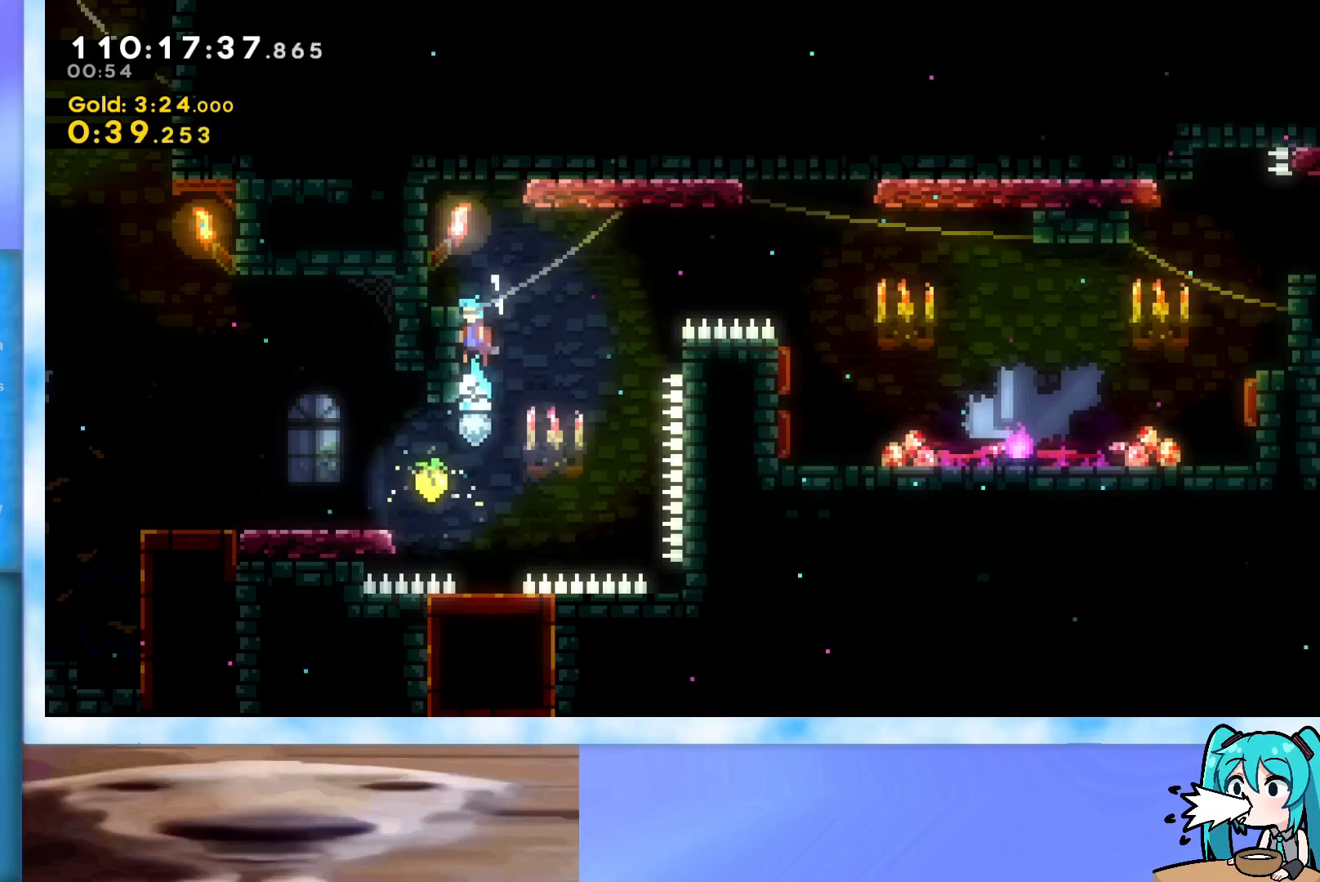
{"keys": ["grab", "jump", "right"], "events": [[501, "right", "down"]]}
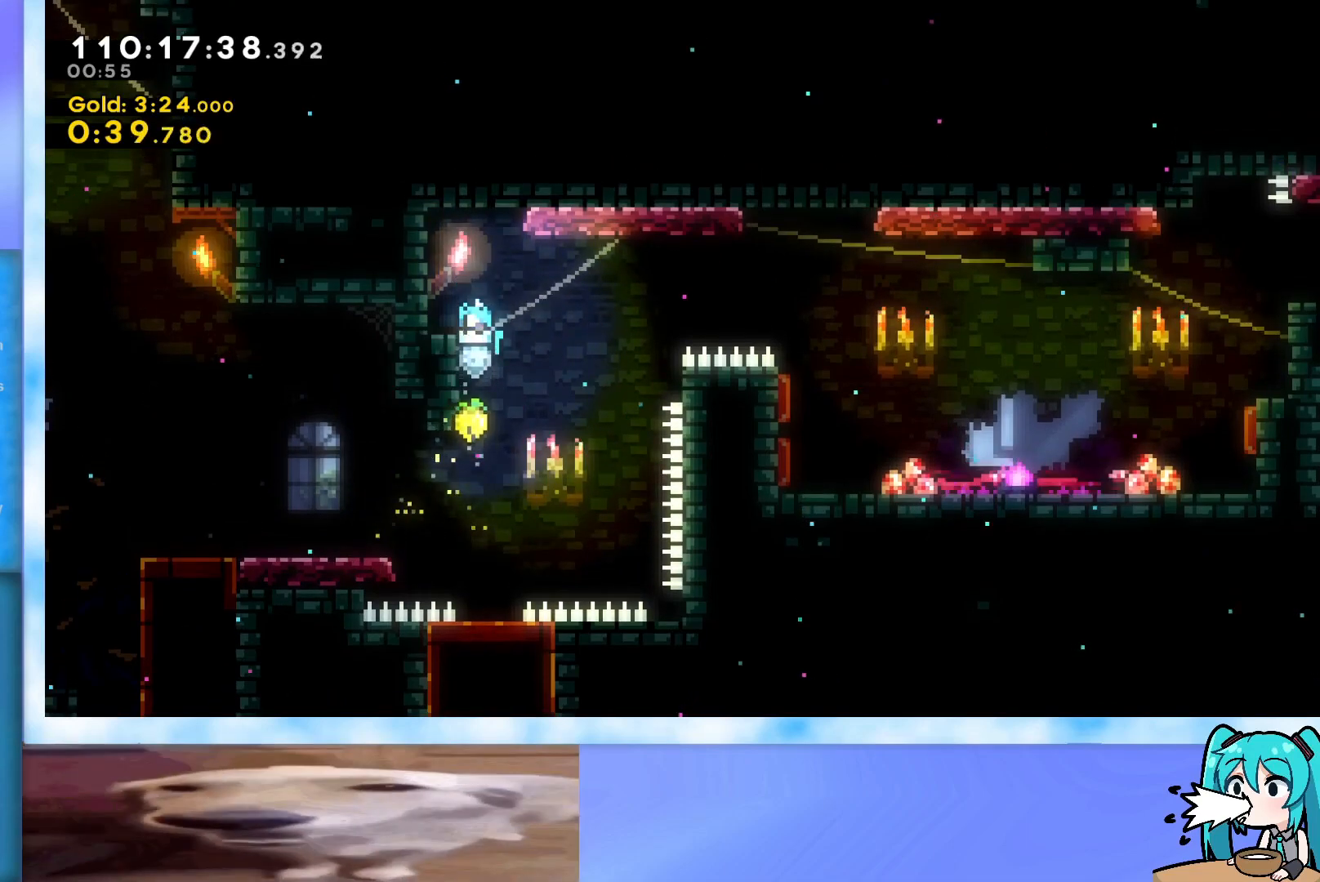
{"keys": ["grab", "jump", "right"], "events": [[83, "jump", "up"], [183, "jump", "down"]]}
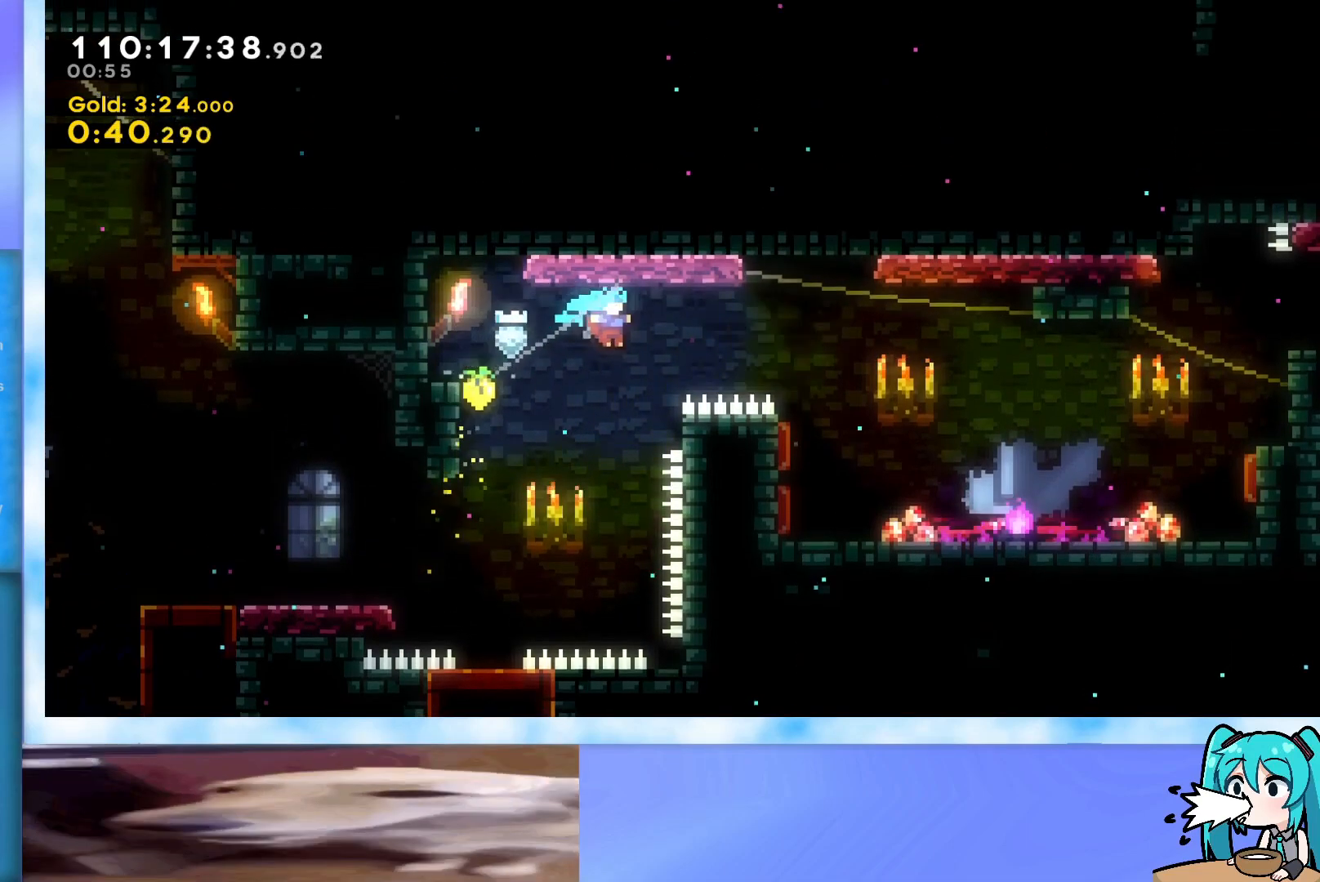
{"keys": ["grab", "jump", "right"], "events": [[101, "jump", "up"], [151, "jump", "down"]]}
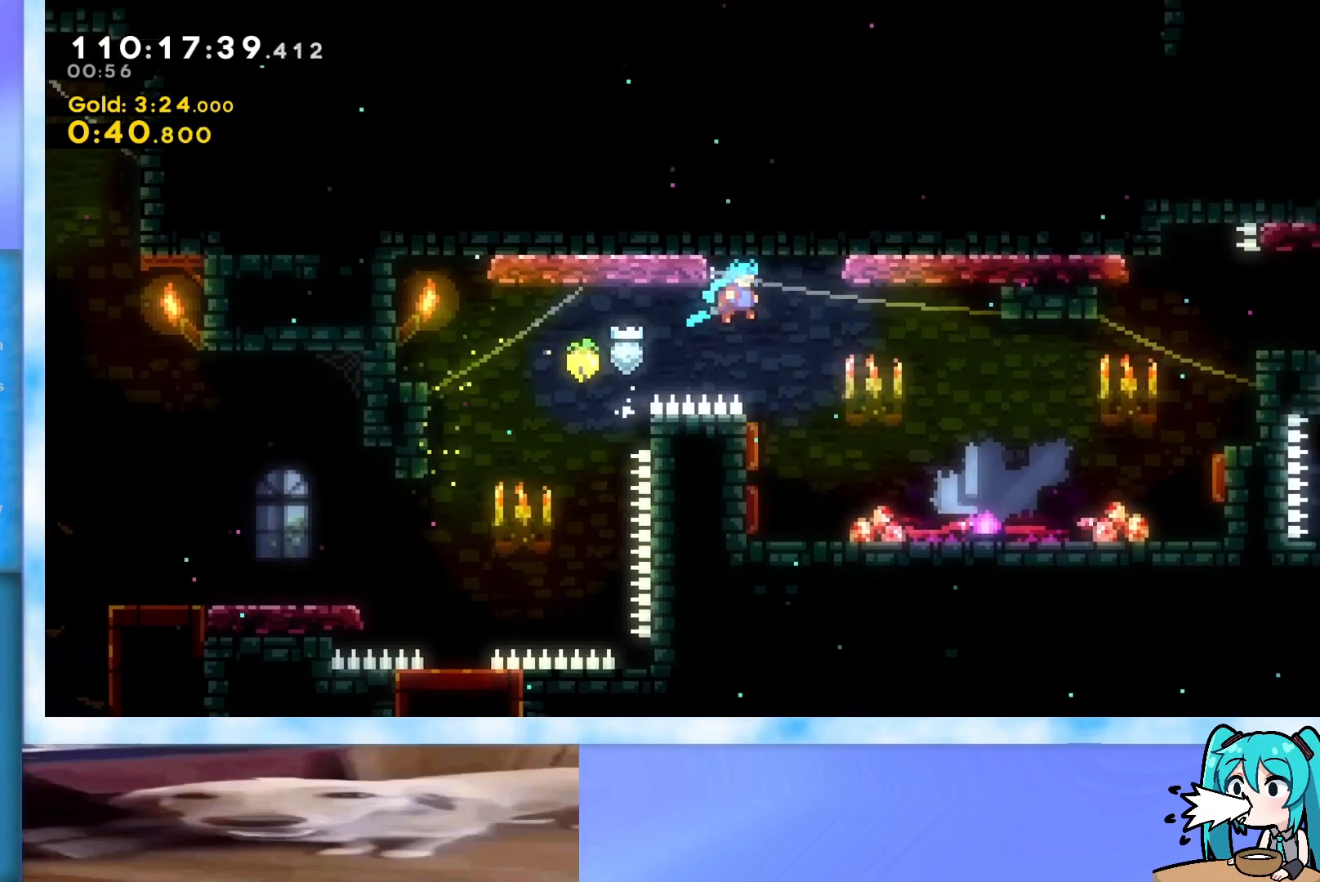
{"keys": ["left"], "events": [[117, "grab", "up"], [117, "jump", "up"], [217, "right", "up"], [450, "left", "down"]]}
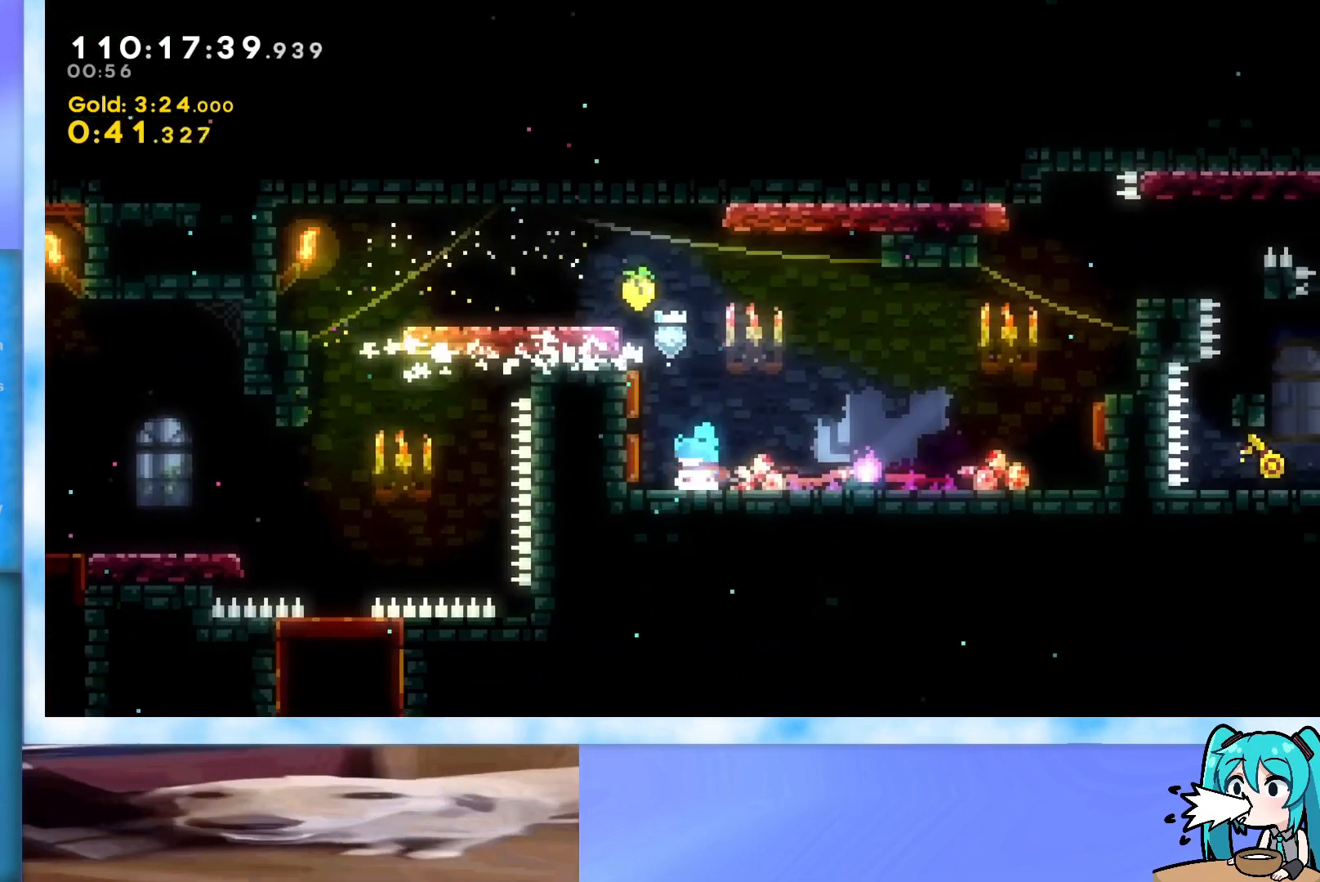
{"keys": ["right"], "events": [[134, "left", "up"], [468, "right", "down"]]}
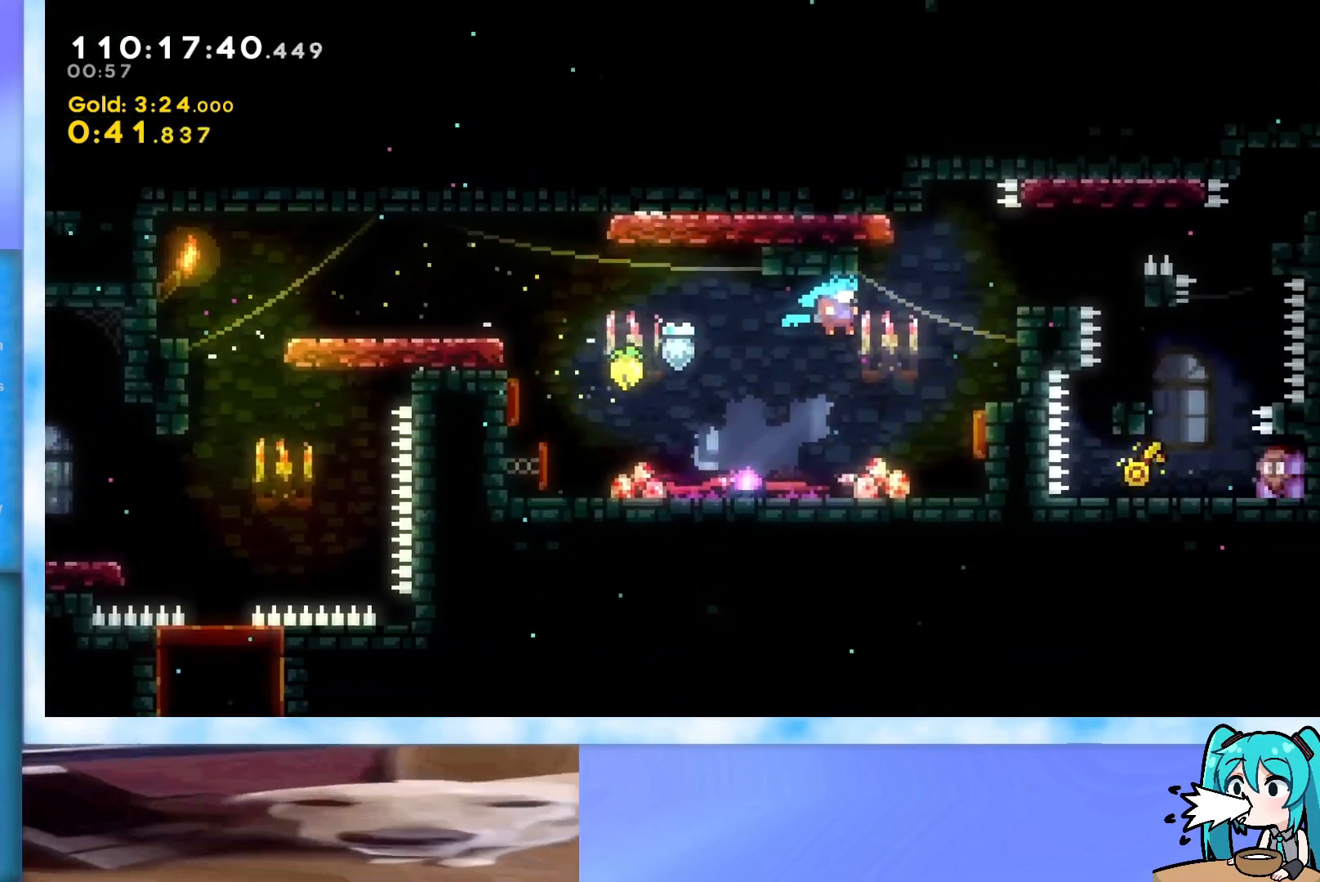
{"keys": ["grab", "jump"], "events": [[150, "right", "up"], [384, "jump", "down"], [484, "grab", "down"]]}
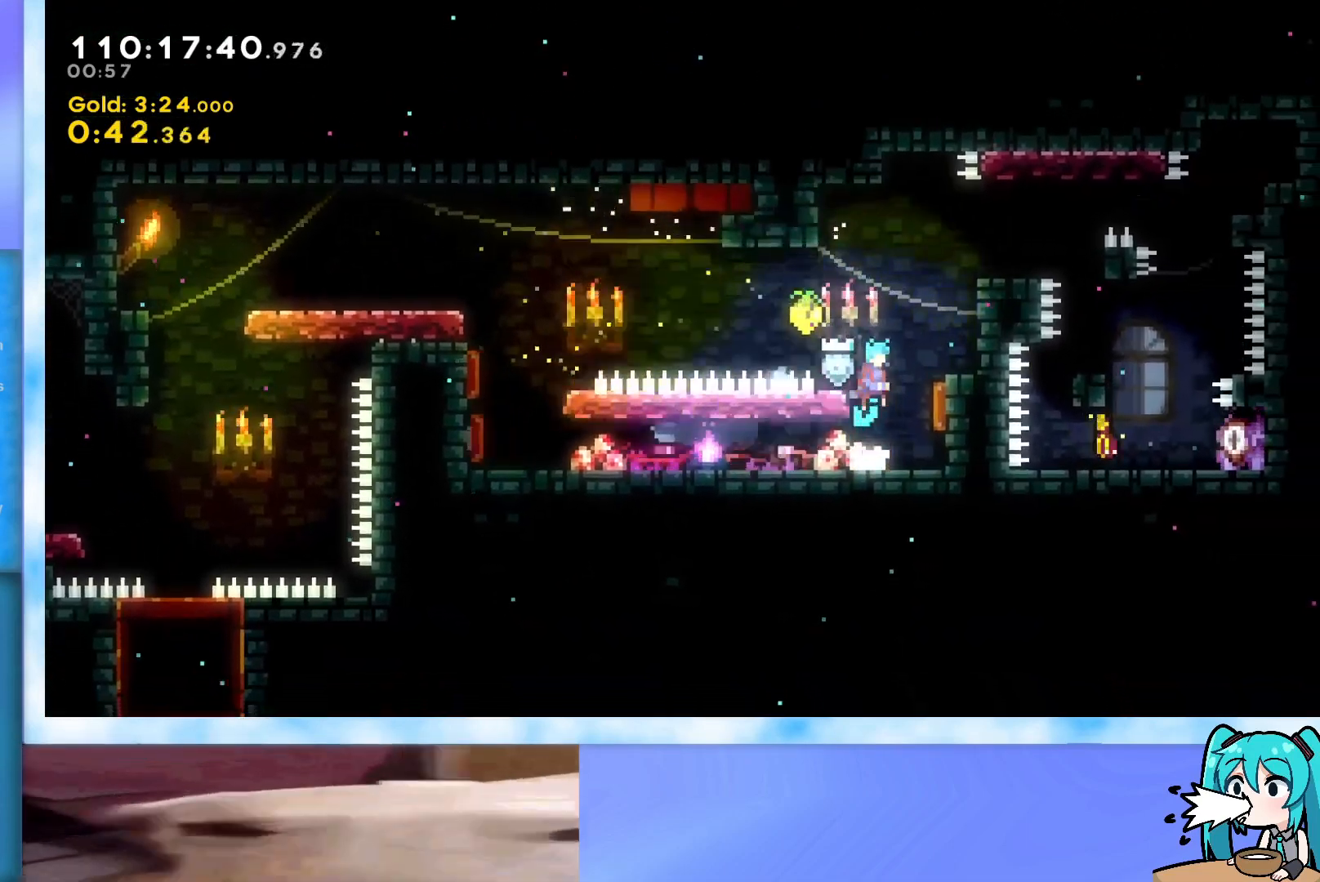
{"keys": ["grab", "jump", "right", "up"], "events": [[34, "right", "down"], [34, "up", "down"], [267, "grab", "up"], [267, "jump", "up"], [317, "right", "up"], [317, "up", "up"], [401, "jump", "down"], [451, "grab", "down"], [451, "right", "down"], [451, "up", "down"]]}
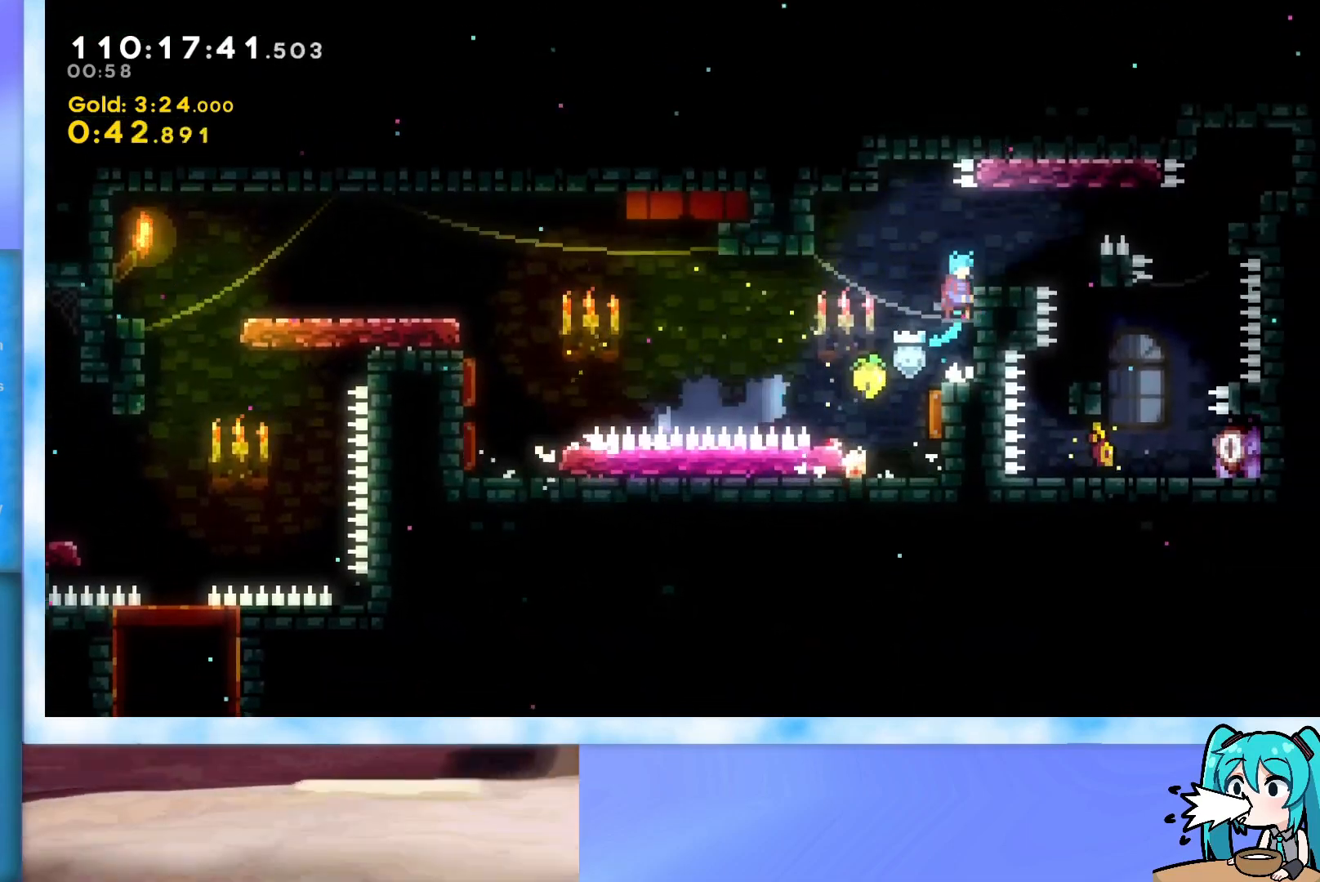
{"keys": ["right"], "events": [[267, "jump", "up"], [317, "grab", "up"], [500, "up", "up"]]}
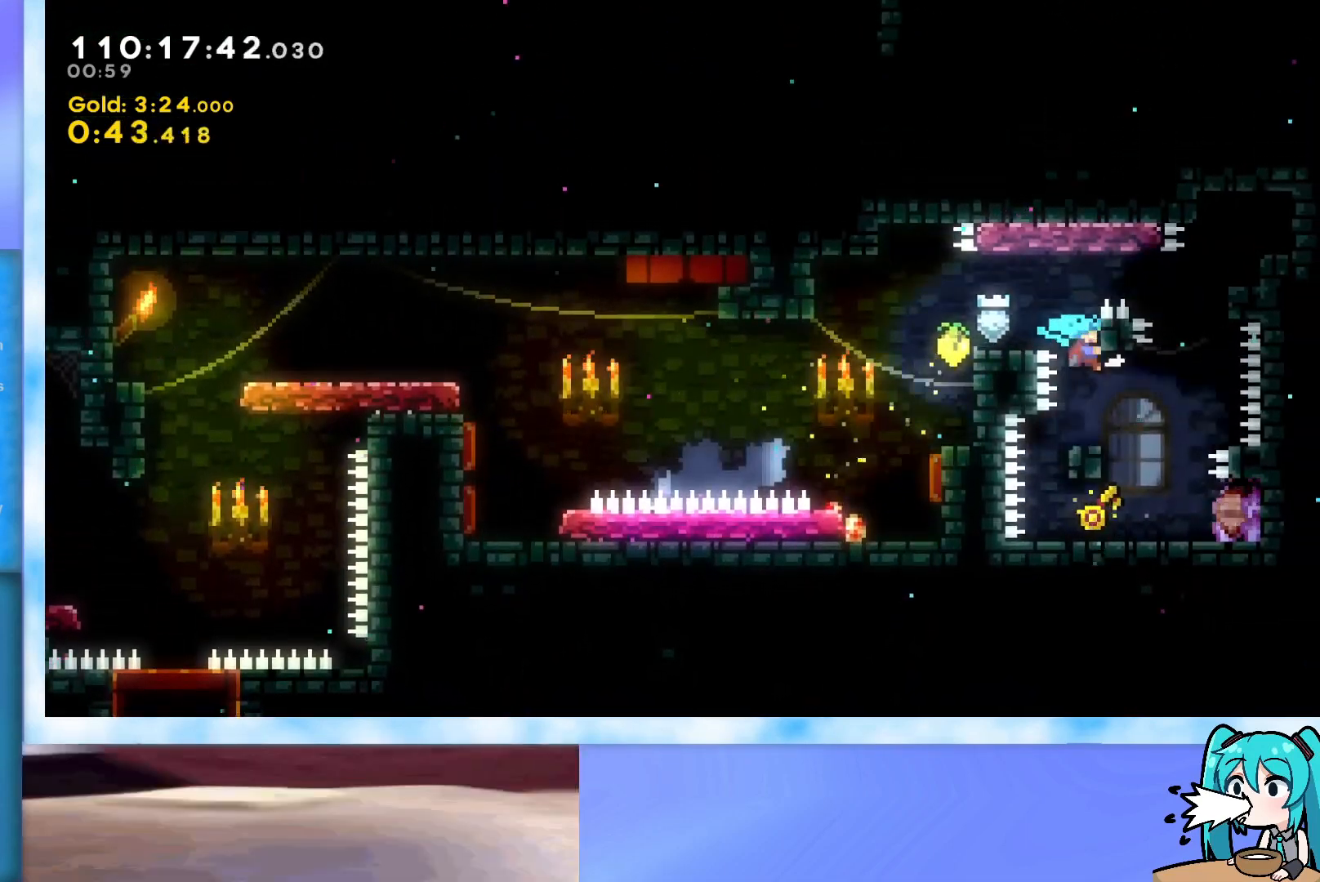
{"keys": ["right"], "events": [[50, "right", "up"], [418, "right", "down"]]}
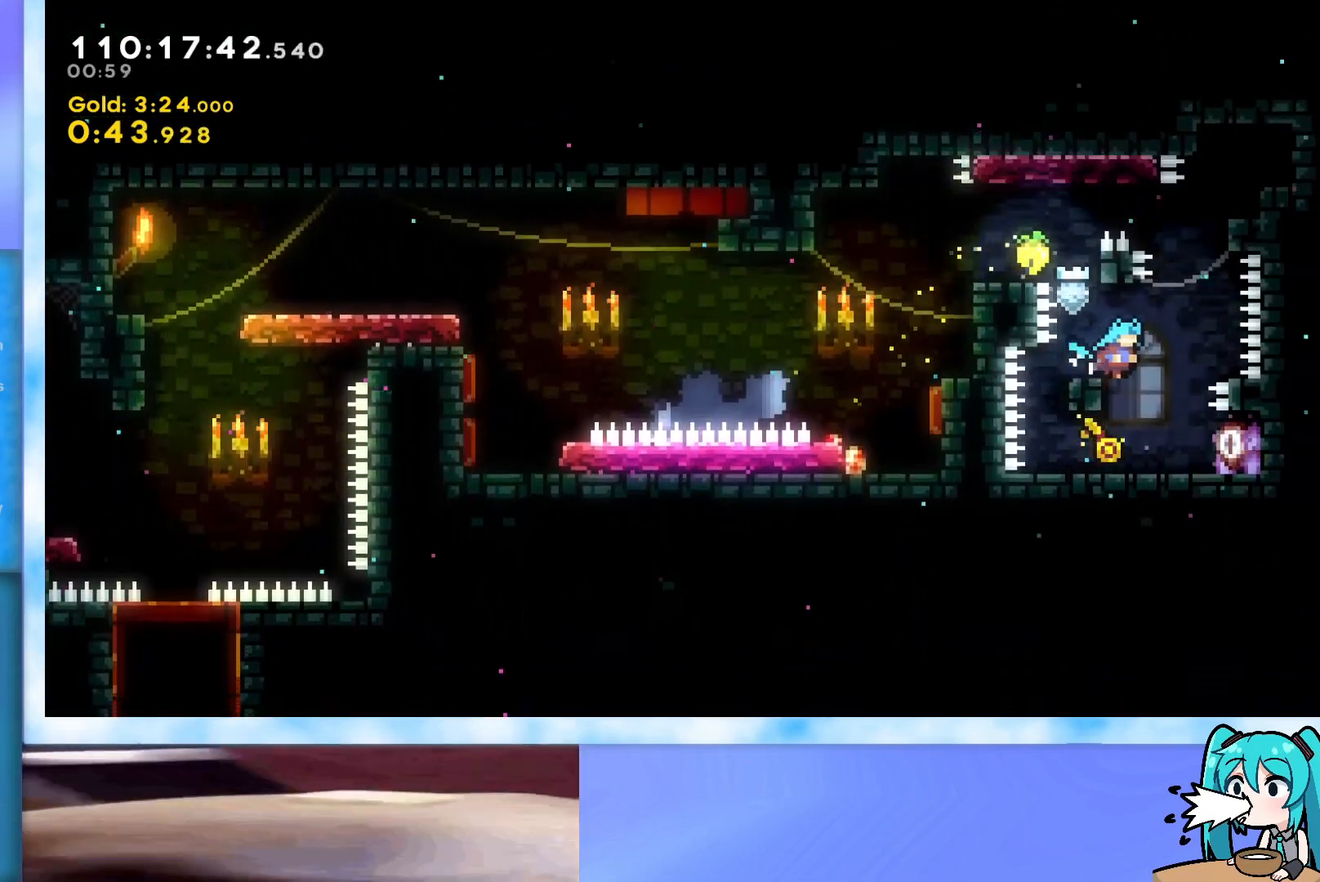
{"keys": [], "events": [[67, "right", "up"], [150, "left", "down"], [300, "left", "up"]]}
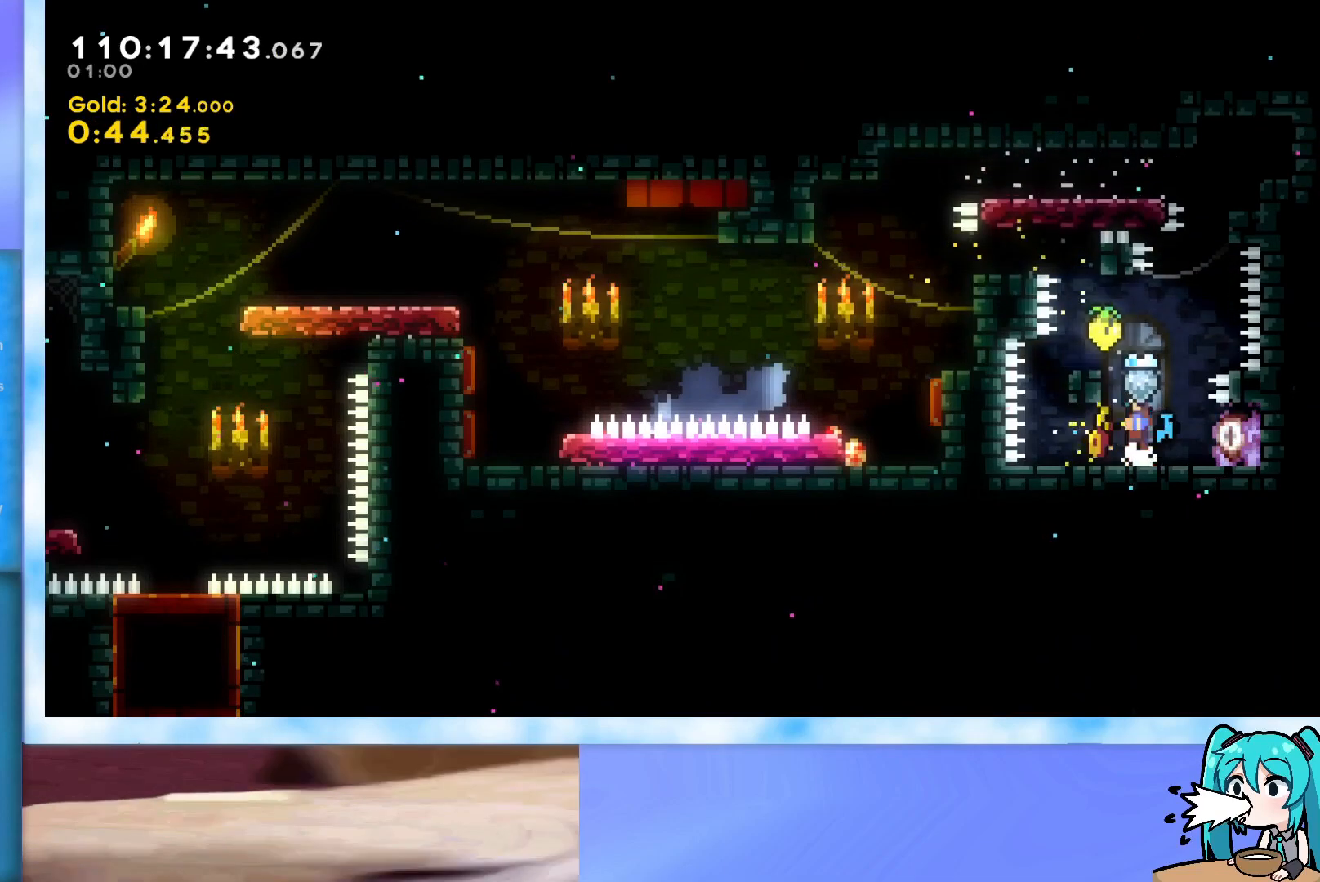
{"keys": ["down"], "events": [[34, "jump", "down"], [217, "left", "down"], [317, "jump", "up"], [351, "left", "up"], [501, "down", "down"]]}
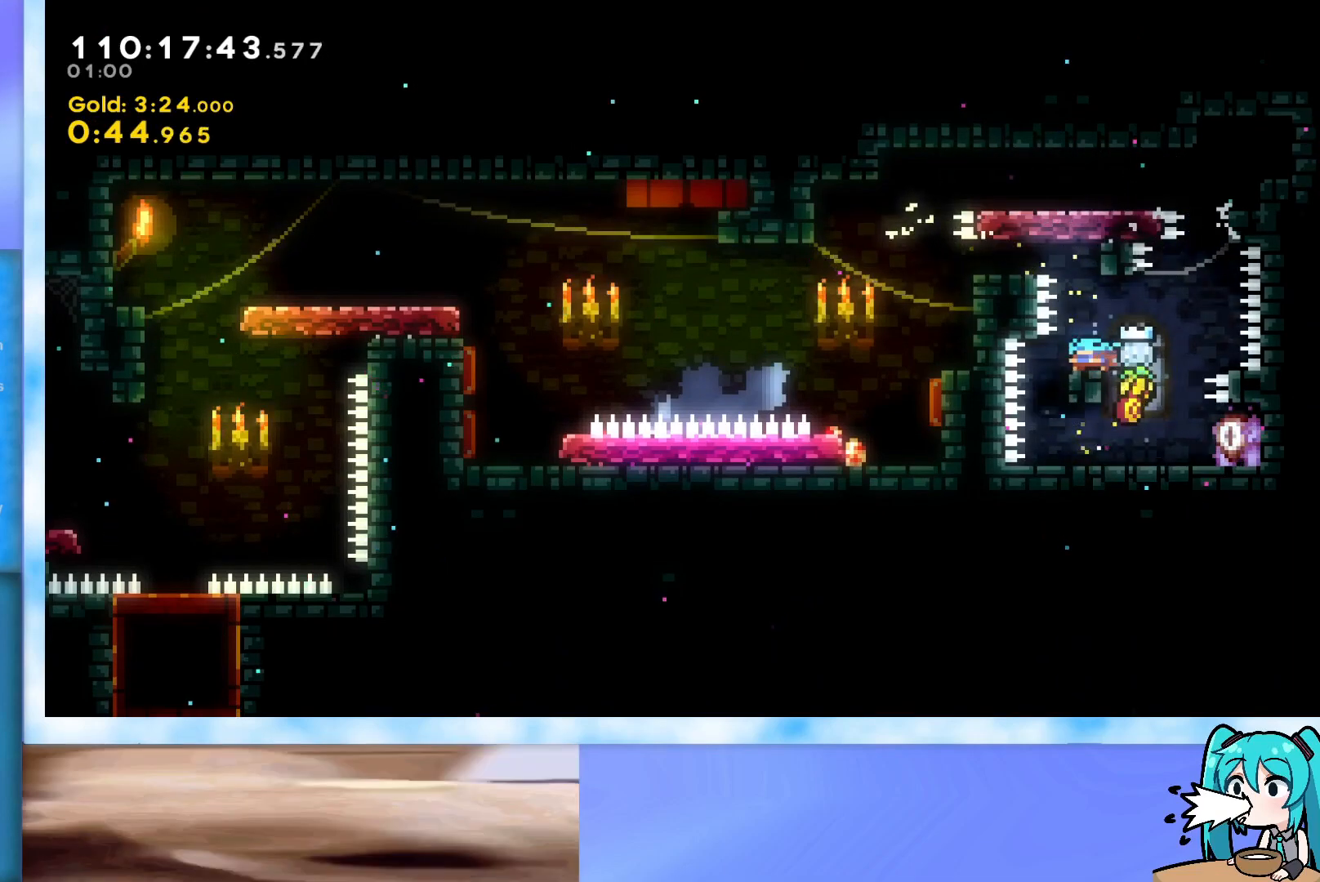
{"keys": ["down", "jump", "left"], "events": [[334, "jump", "down"], [467, "left", "down"]]}
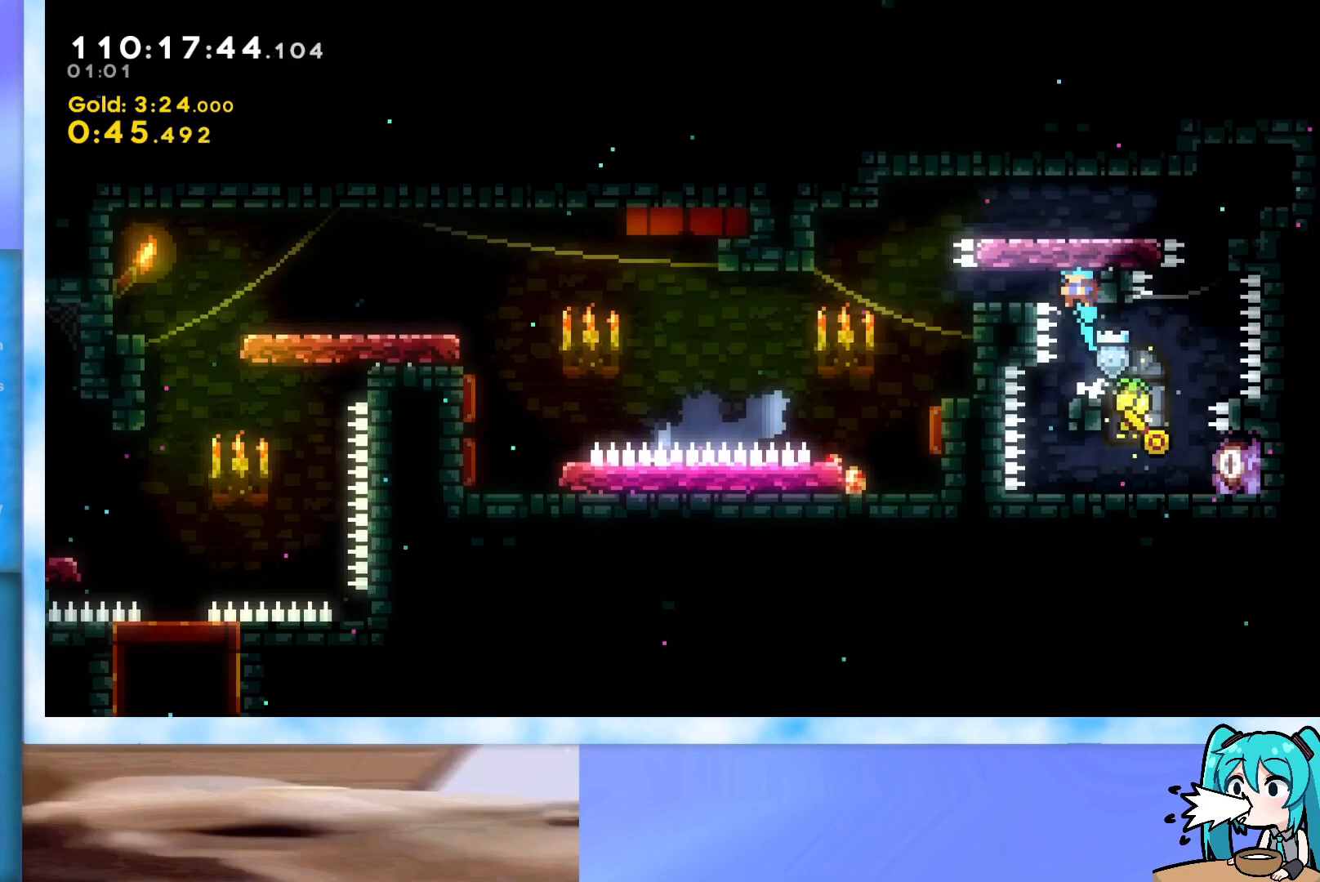
{"keys": ["down", "left"], "events": [[17, "grab", "down"], [151, "jump", "up"], [251, "jump", "down"], [434, "grab", "up"], [434, "jump", "up"]]}
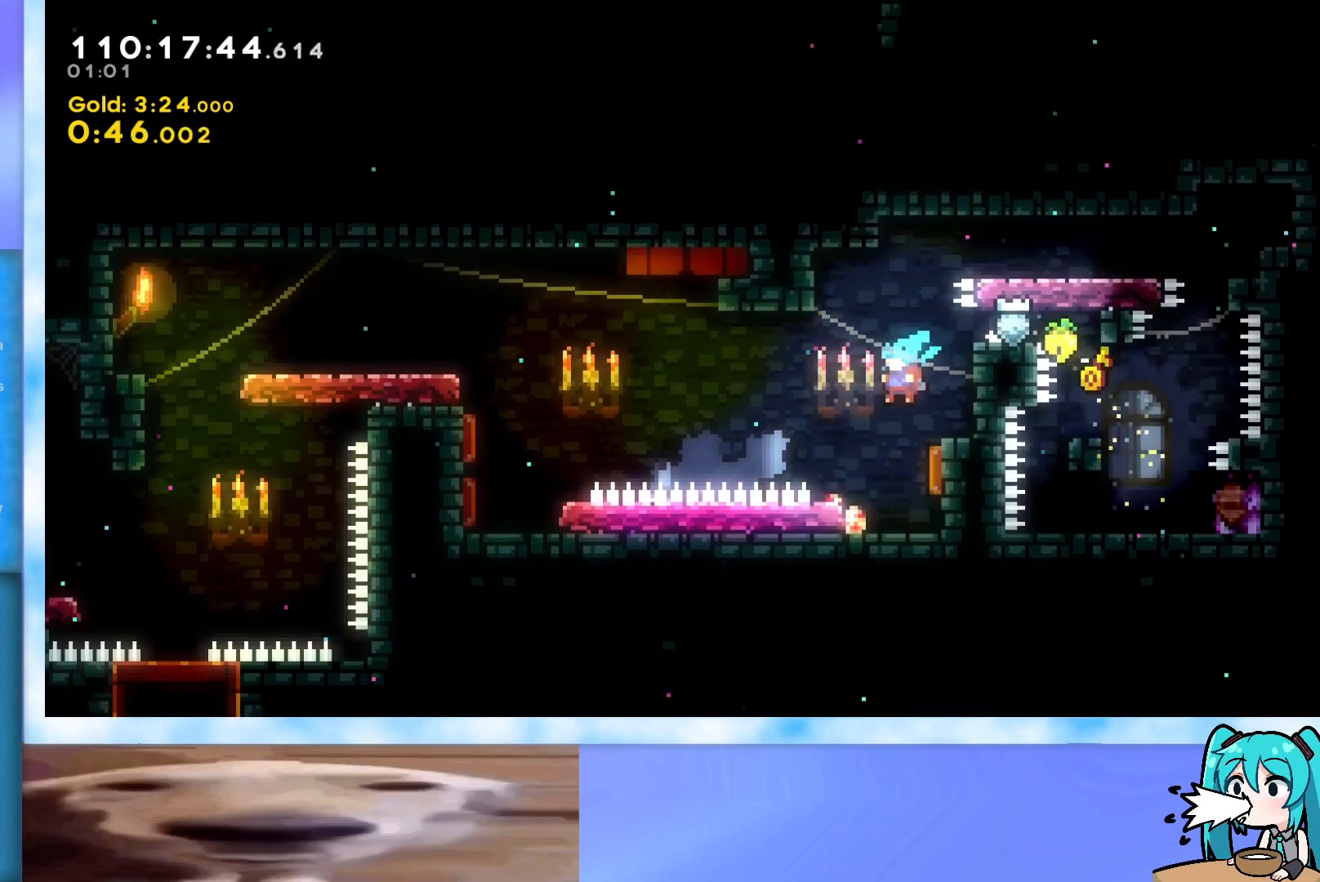
{"keys": ["right"], "events": [[33, "down", "up"], [33, "left", "up"], [350, "jump", "down"], [400, "jump", "up"], [450, "right", "down"]]}
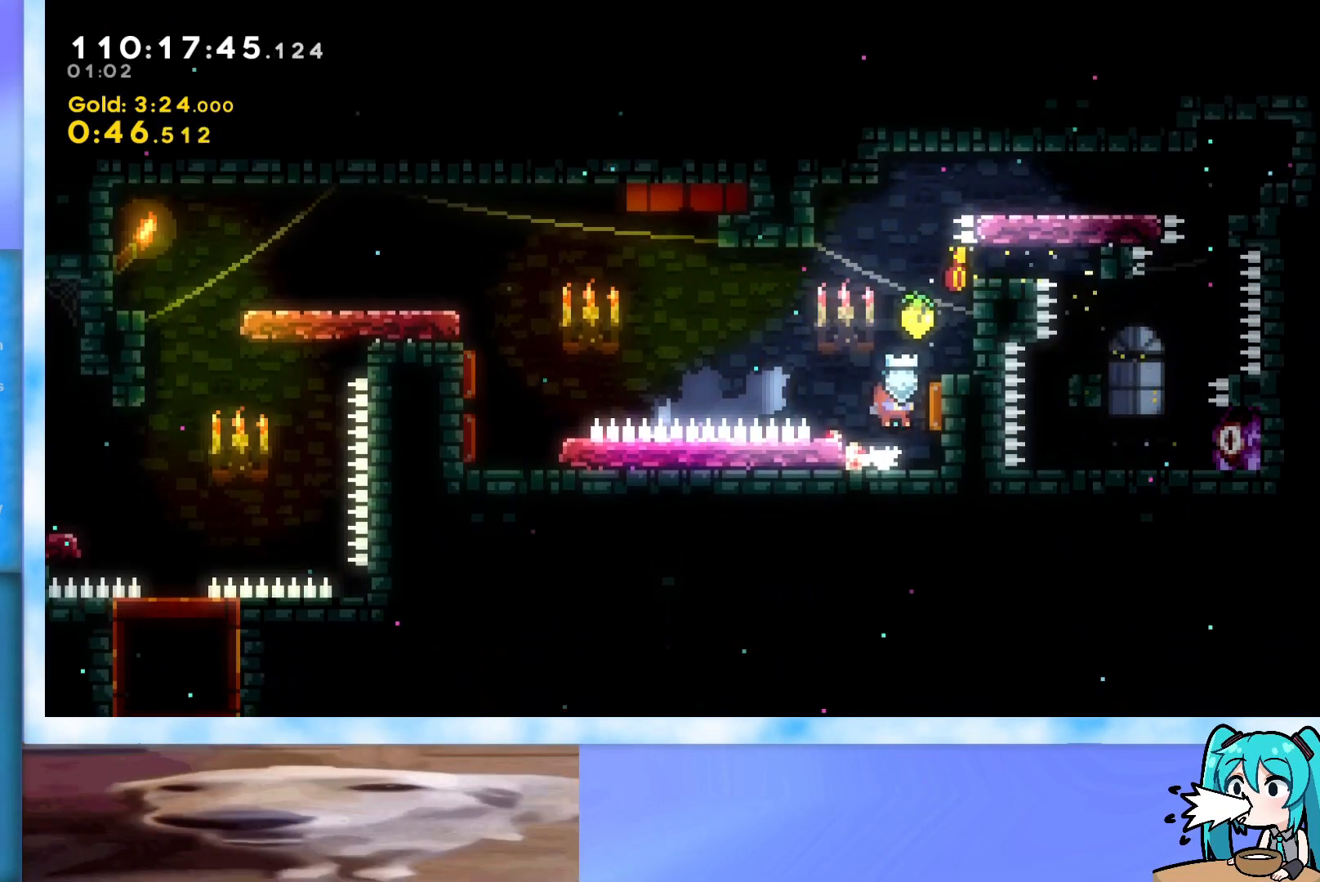
{"keys": ["left"], "events": [[134, "left", "down"], [134, "right", "up"]]}
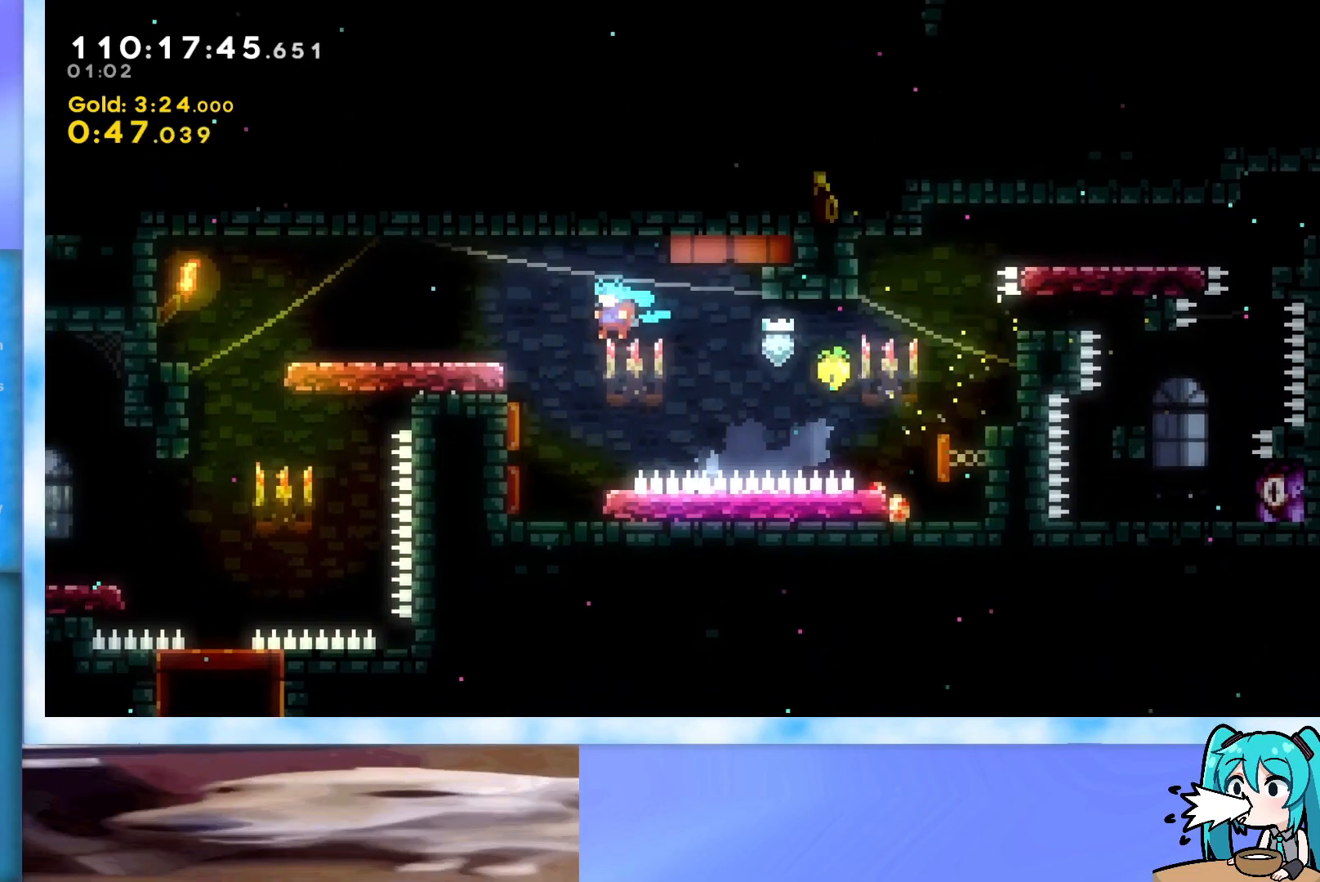
{"keys": [], "events": [[67, "left", "up"]]}
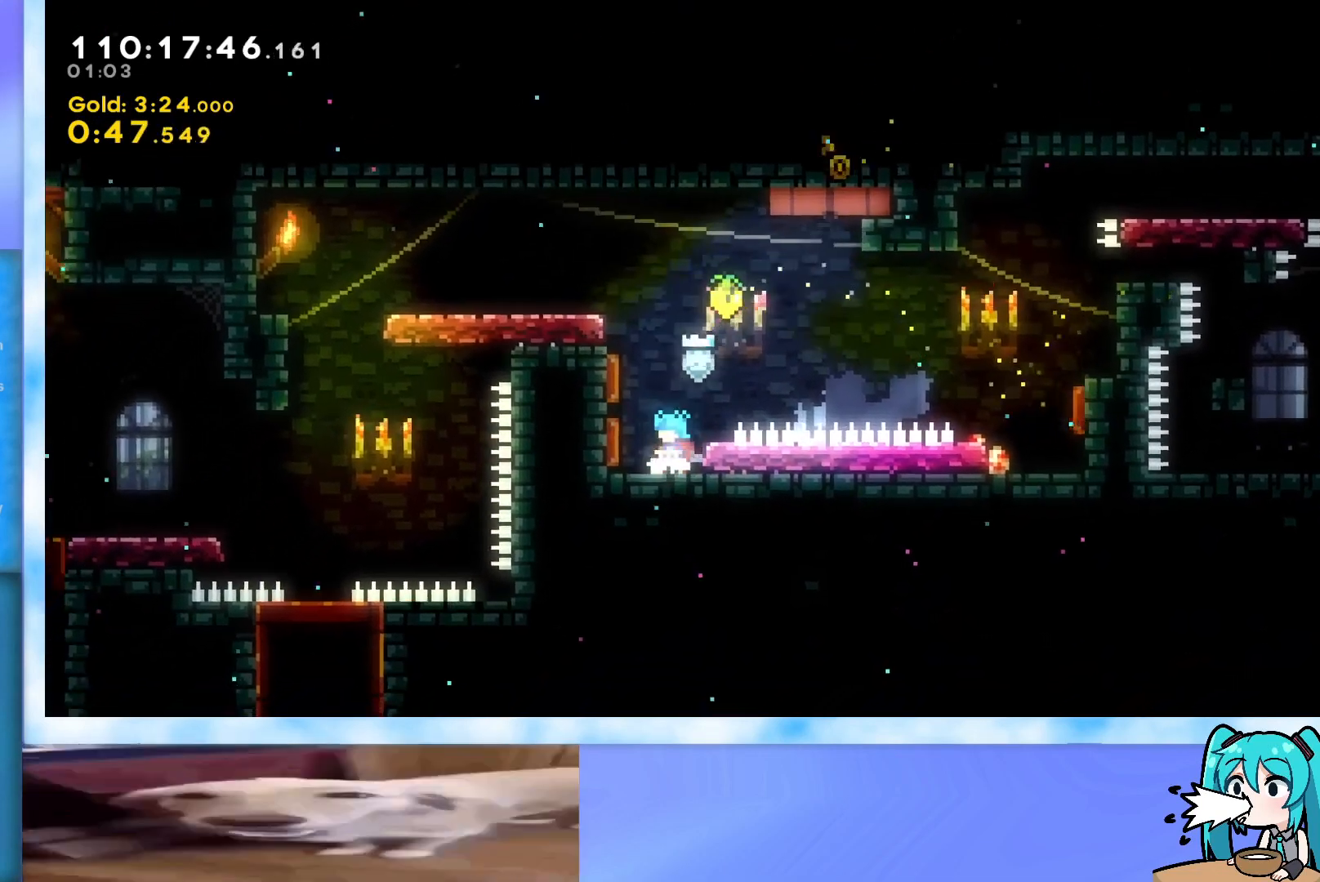
{"keys": [], "events": []}
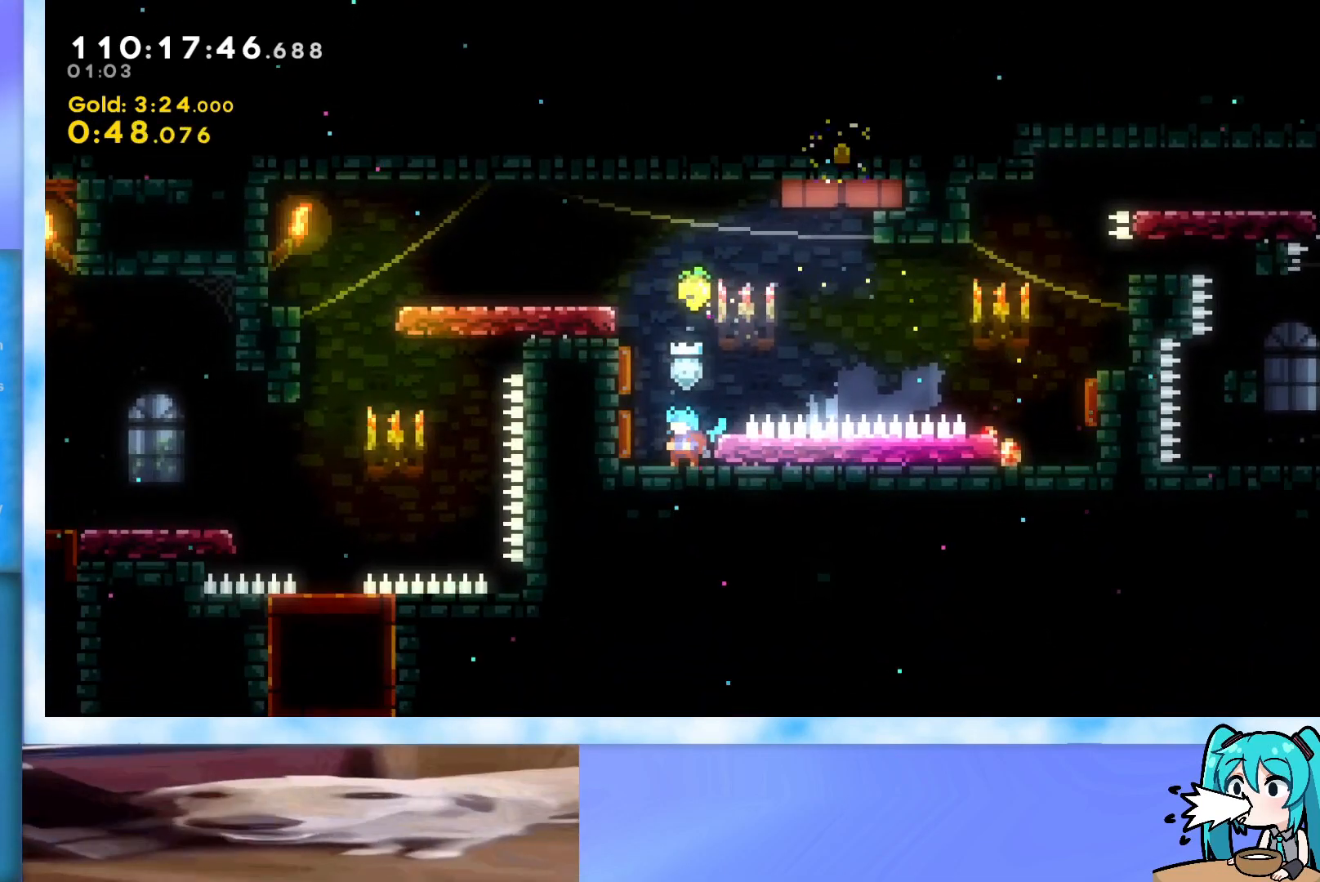
{"keys": [], "events": []}